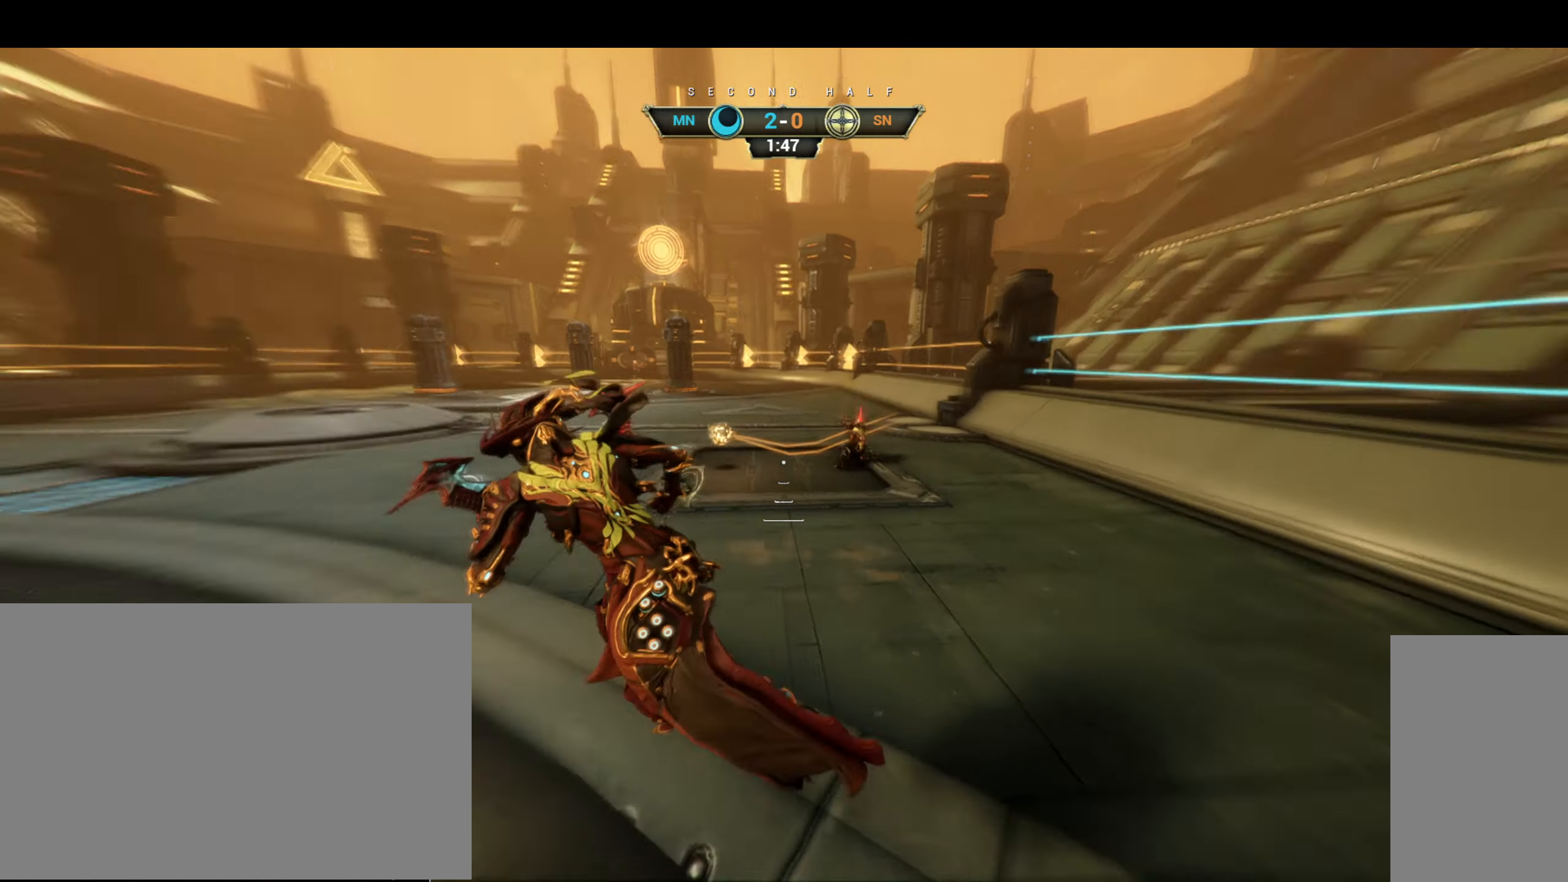
Gameplay with keyboard and mouse; each line is a JSON object with the keys and mouse buttons held at the frame after it. "events" lists presses ("down") and releases ("up") of "a", "ctrl", "d", "e", "f", "q", "r", "s", "shift", "space", "tab", "w", "mouse_left", "mouse_wheel", "mouse_right", "mouse_mb4" and "mouse_mb5" between this image and that frame as [ms after this image, input, new state], when the widget could be followed in between. "mouse_left", "mouse_wheel", "mouse_right", "mouse_mb4", "mouse_mb5" = the "left", "wheel", "right", "mb4", "mb5" buttons of the "mouse" list. No other keys are recorded. "wheel" means that the mouse wheel is clicked or scrolled. Not read: mouse_move.
{"keys": ["a", "w"], "mouse": [], "events": [[67, "ctrl", "down"], [100, "w", "down"], [117, "space", "down"], [167, "mouse_right", "down"], [184, "space", "up"], [200, "ctrl", "up"], [267, "mouse_right", "up"]]}
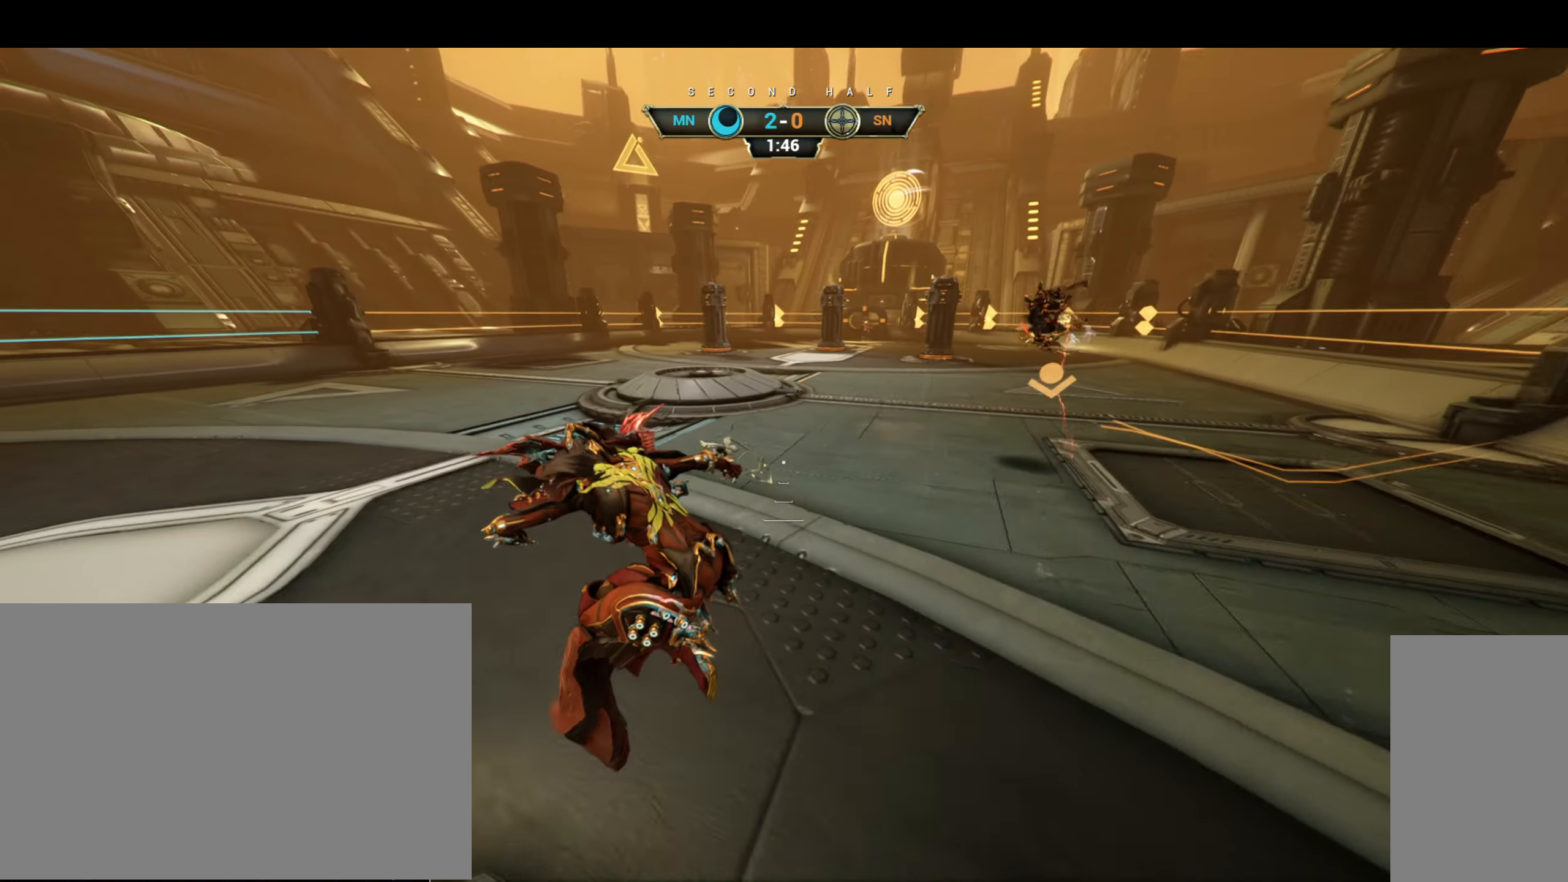
{"keys": ["a"], "mouse": [], "events": [[200, "e", "down"], [234, "w", "up"], [267, "e", "up"]]}
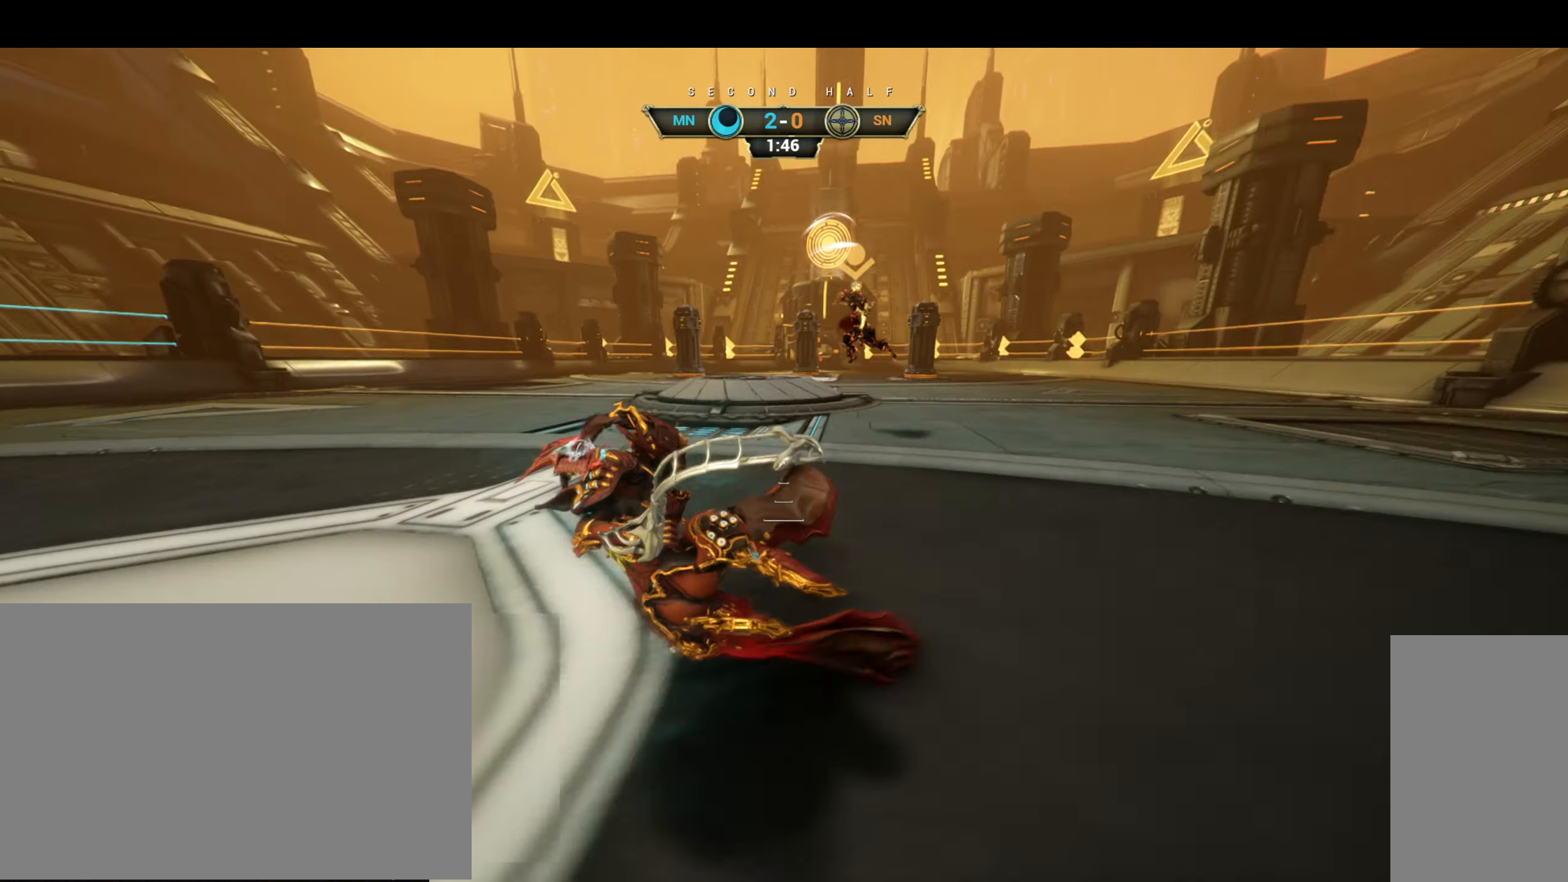
{"keys": ["w"], "mouse": [], "events": [[401, "w", "down"], [467, "a", "up"]]}
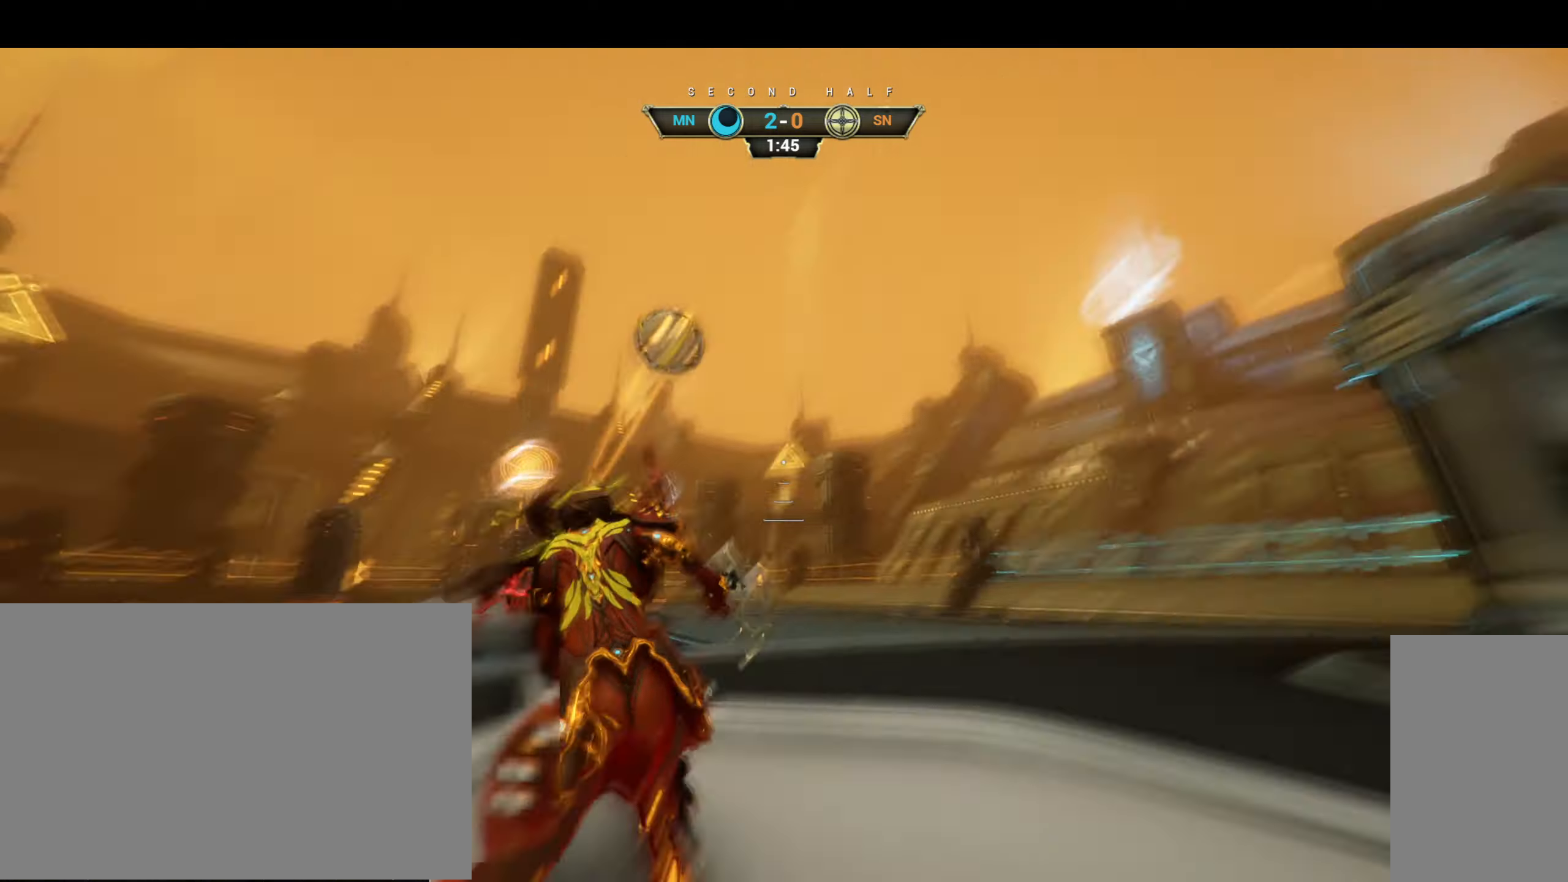
{"keys": ["a", "w"], "mouse": [], "events": [[16, "ctrl", "down"], [83, "space", "down"], [116, "ctrl", "up"], [133, "space", "up"], [183, "mouse_right", "down"], [216, "e", "down"], [283, "e", "up"], [333, "mouse_right", "up"], [483, "a", "down"]]}
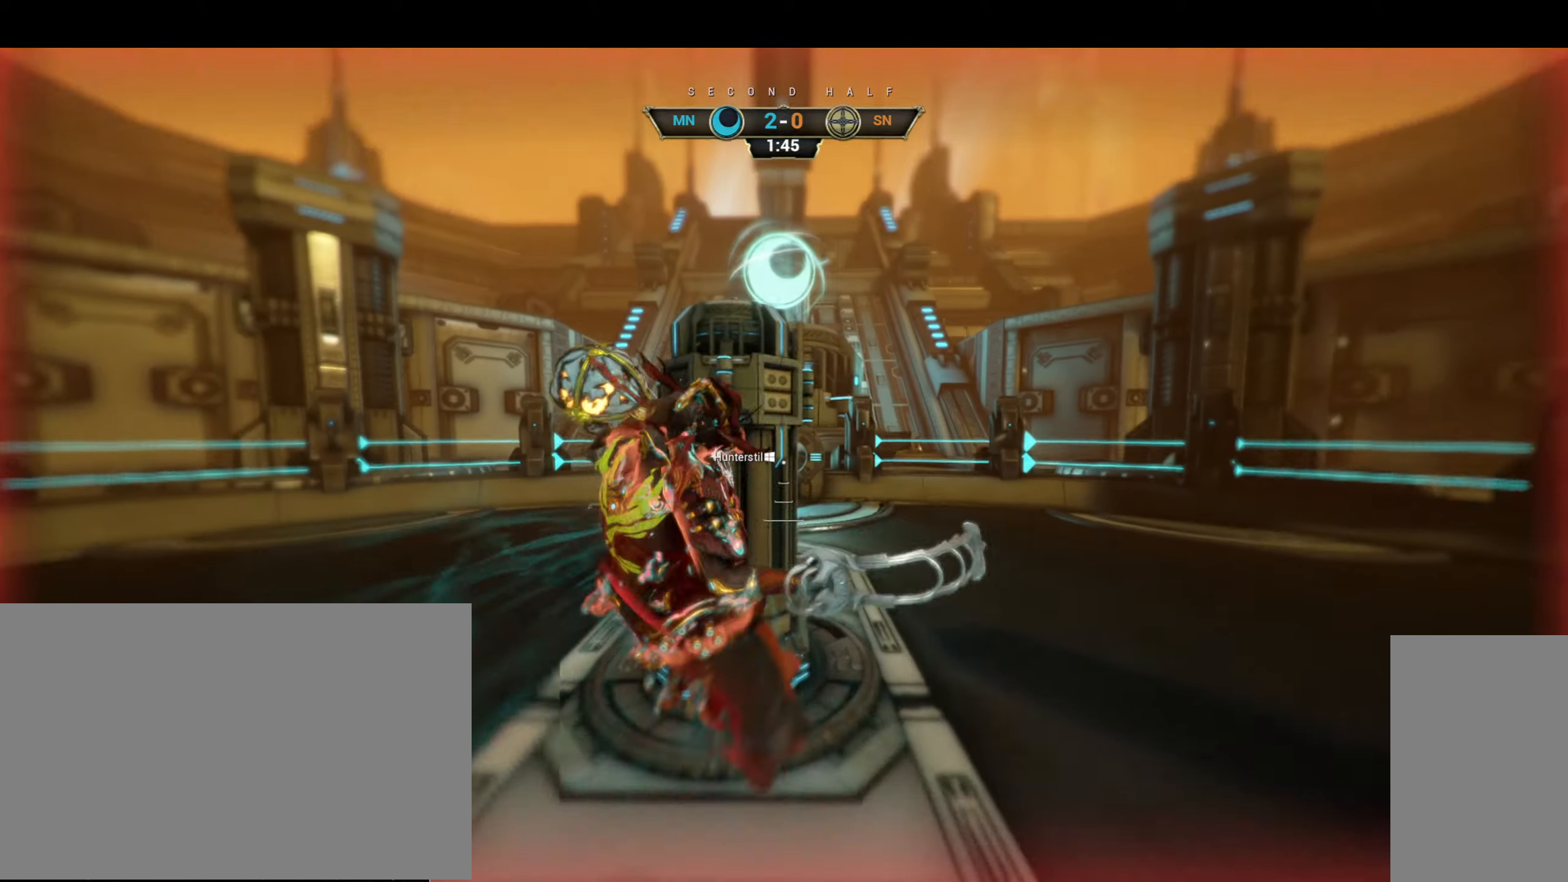
{"keys": ["a", "w"], "mouse": [], "events": [[100, "a", "up"], [350, "a", "down"]]}
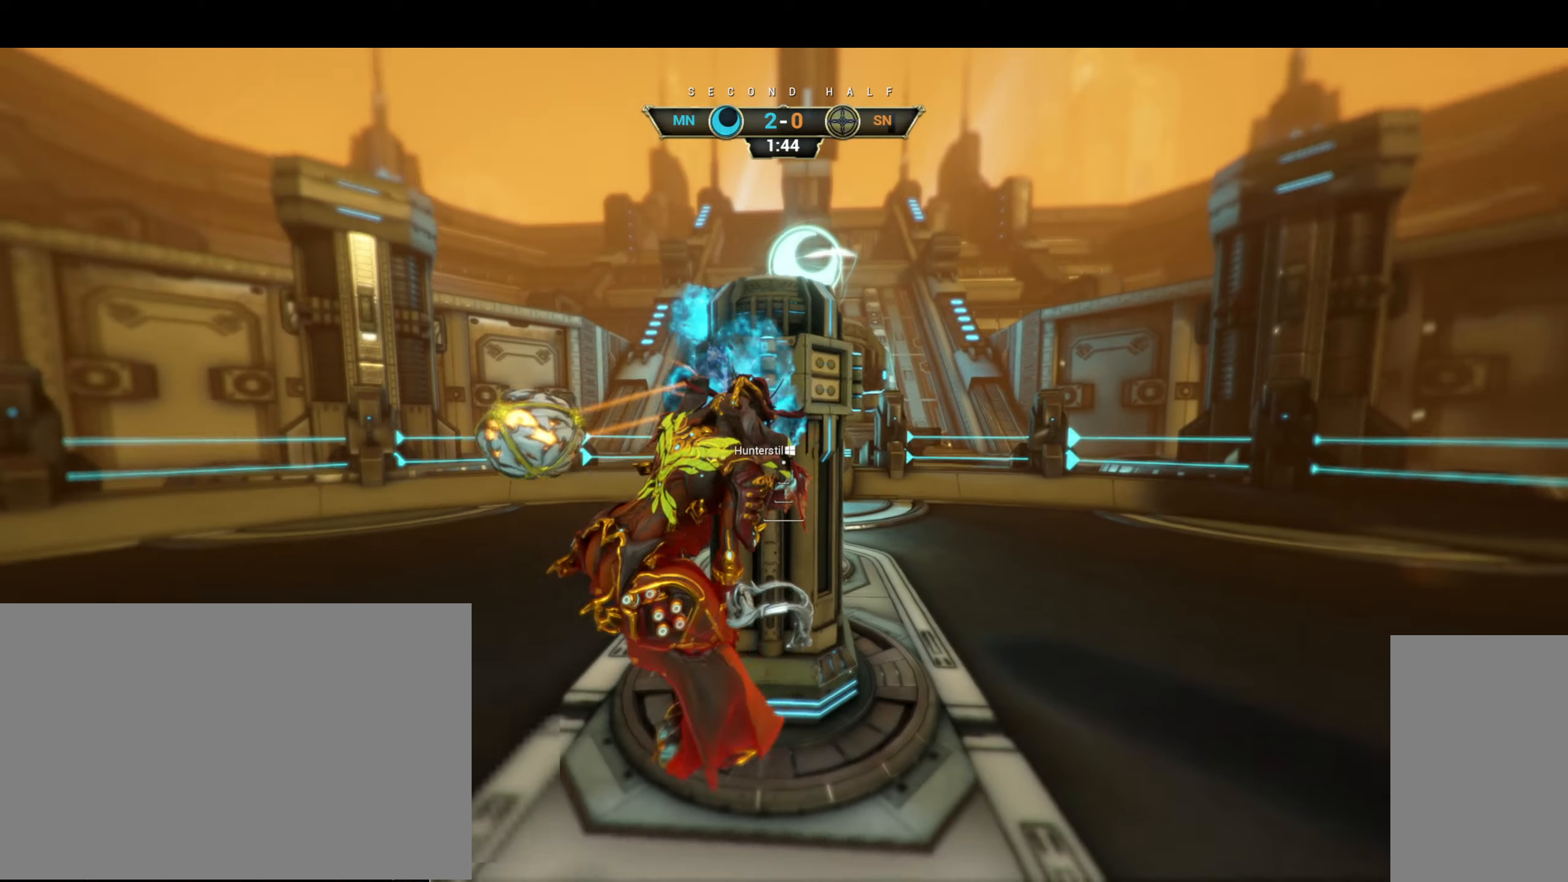
{"keys": ["a", "w"], "mouse": [], "events": [[16, "mouse_right", "down"], [50, "ctrl", "down"], [200, "ctrl", "up"], [316, "e", "down"], [366, "mouse_right", "up"], [383, "e", "up"]]}
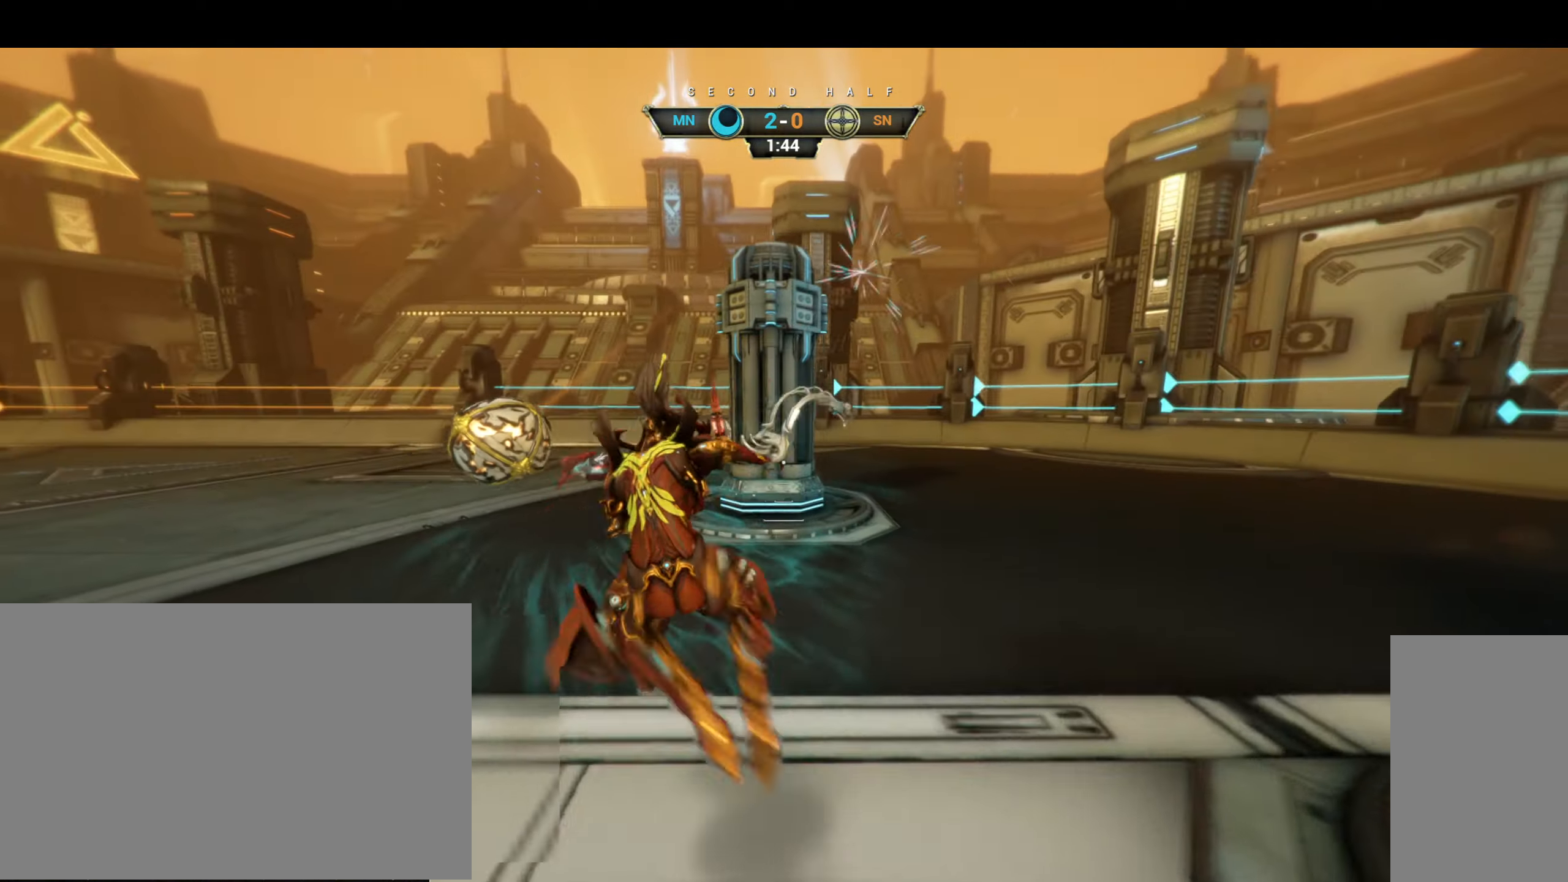
{"keys": ["w"], "mouse": [], "events": [[316, "a", "up"]]}
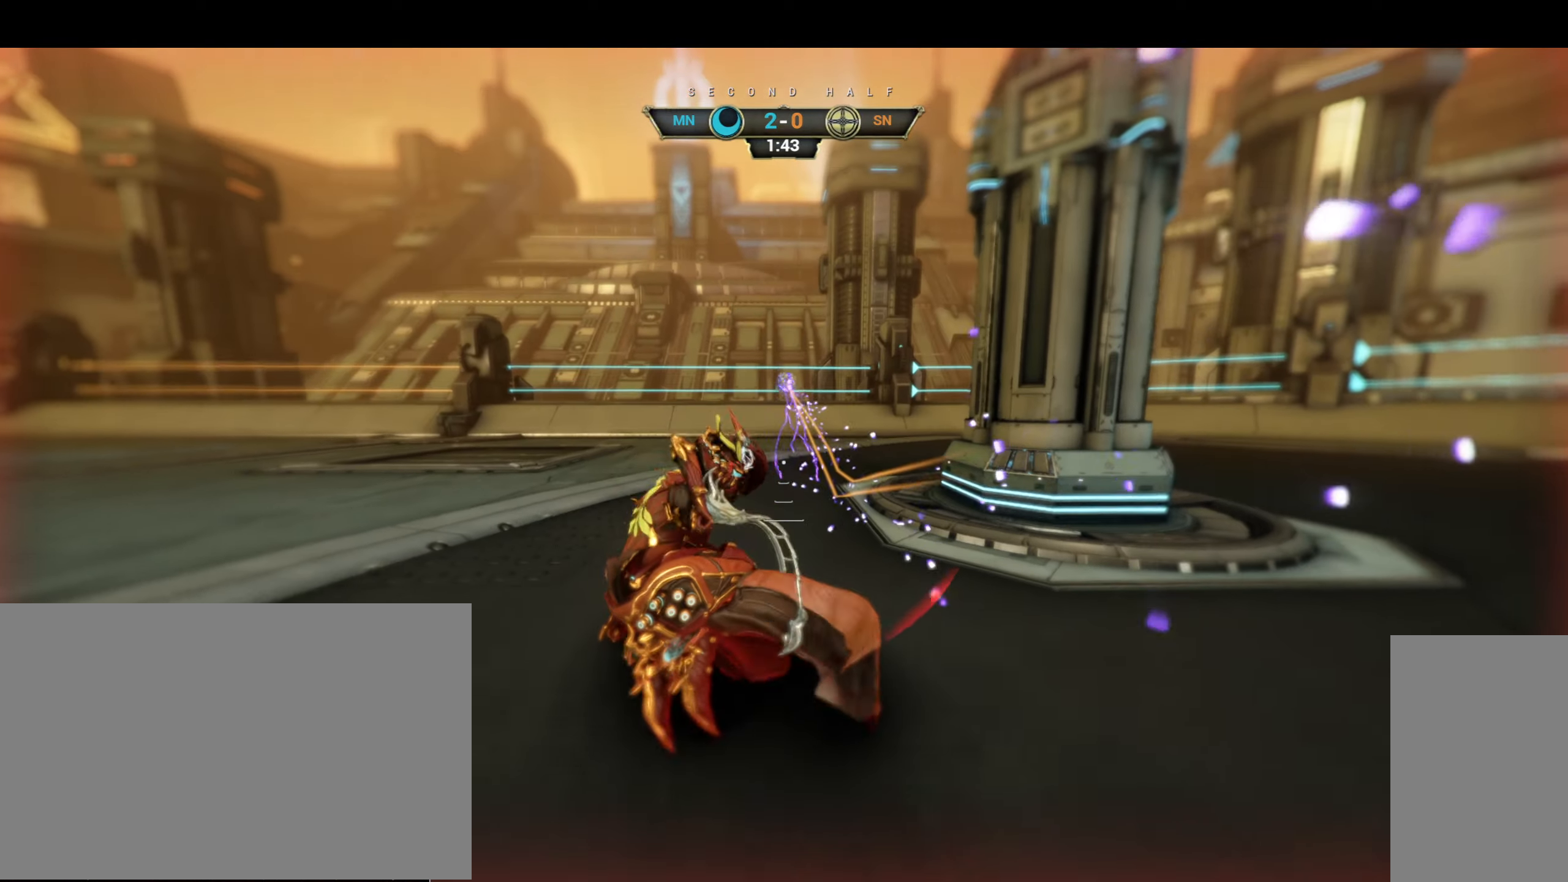
{"keys": ["w"], "mouse": [], "events": [[233, "ctrl", "down"], [266, "space", "down"], [316, "space", "up"], [383, "ctrl", "up"], [383, "space", "down"], [450, "space", "up"]]}
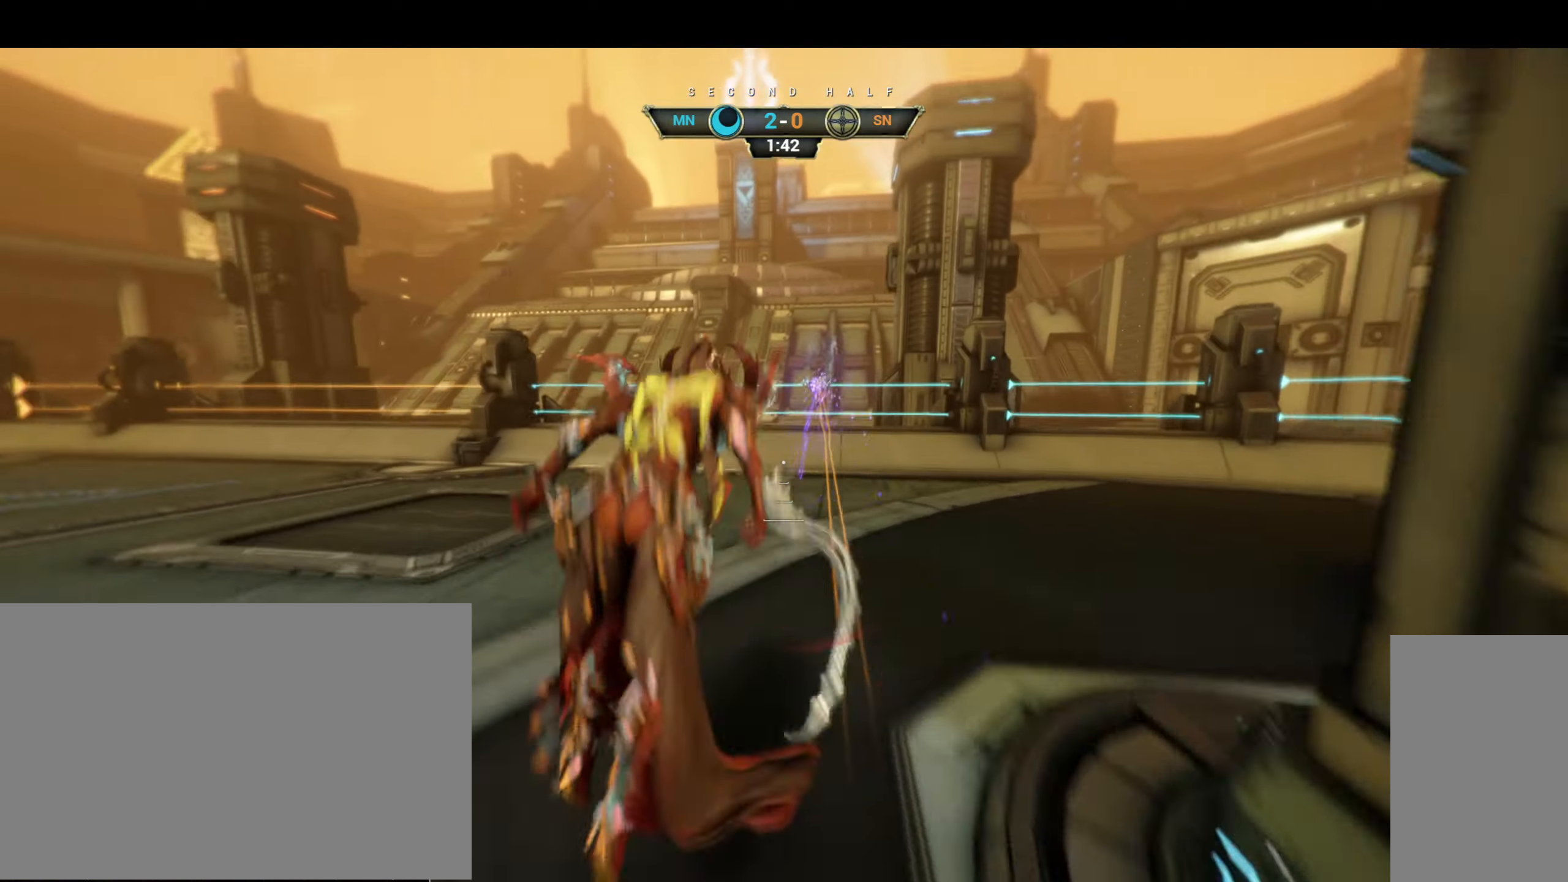
{"keys": ["a"], "mouse": [], "events": [[16, "mouse_right", "down"], [33, "a", "down"], [133, "a", "up"], [250, "a", "down"], [383, "mouse_right", "up"], [400, "e", "down"], [433, "w", "up"], [466, "e", "up"]]}
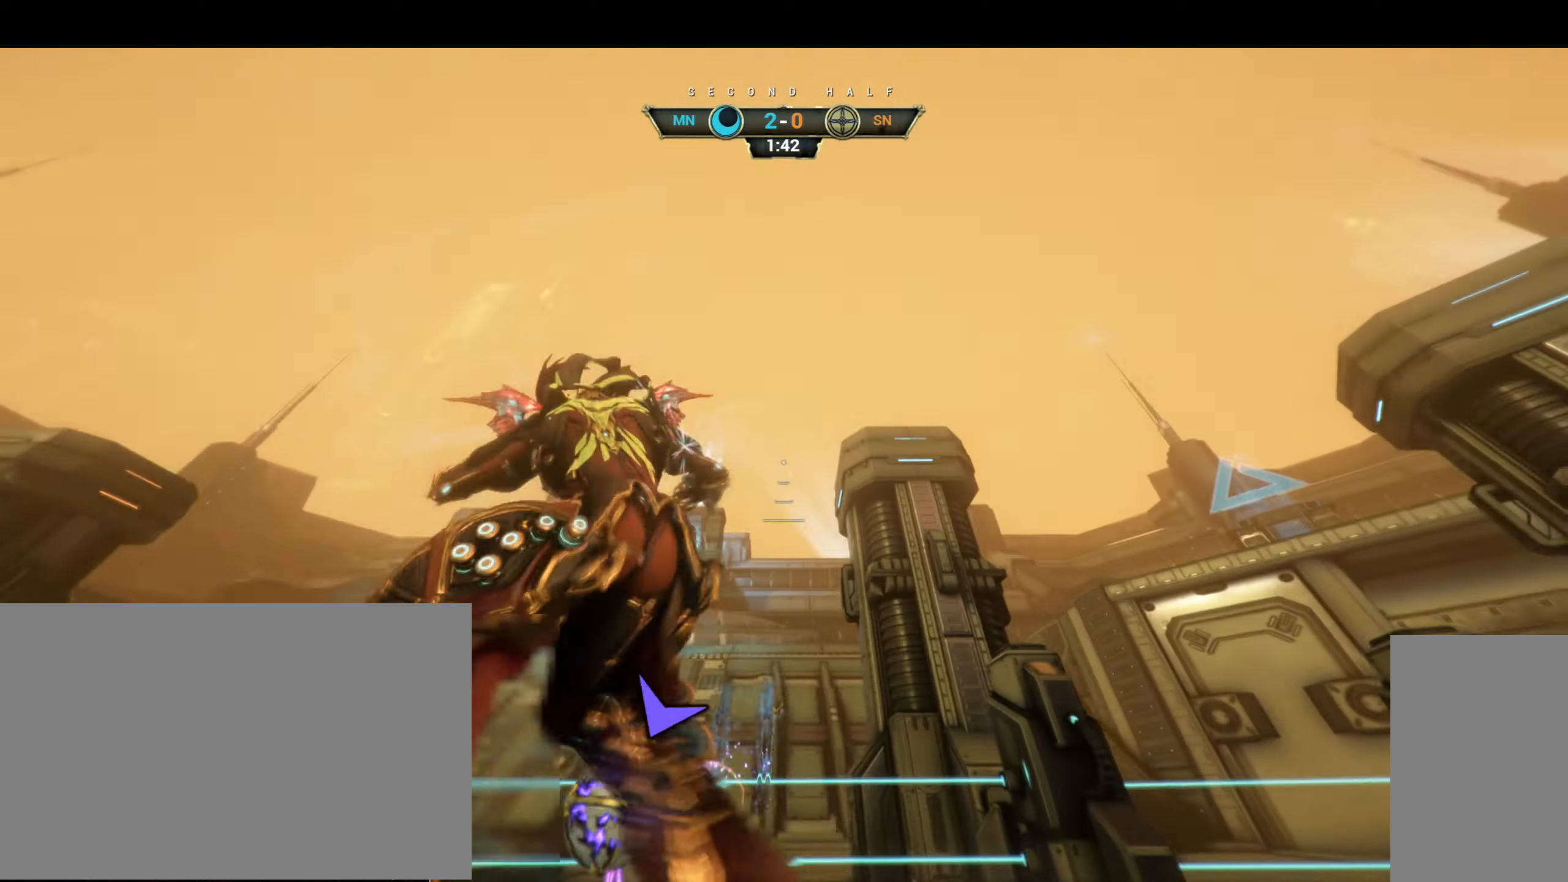
{"keys": ["s"], "mouse": [], "events": [[16, "a", "up"], [16, "s", "down"], [183, "a", "down"], [233, "a", "up"], [350, "d", "down"], [483, "d", "up"]]}
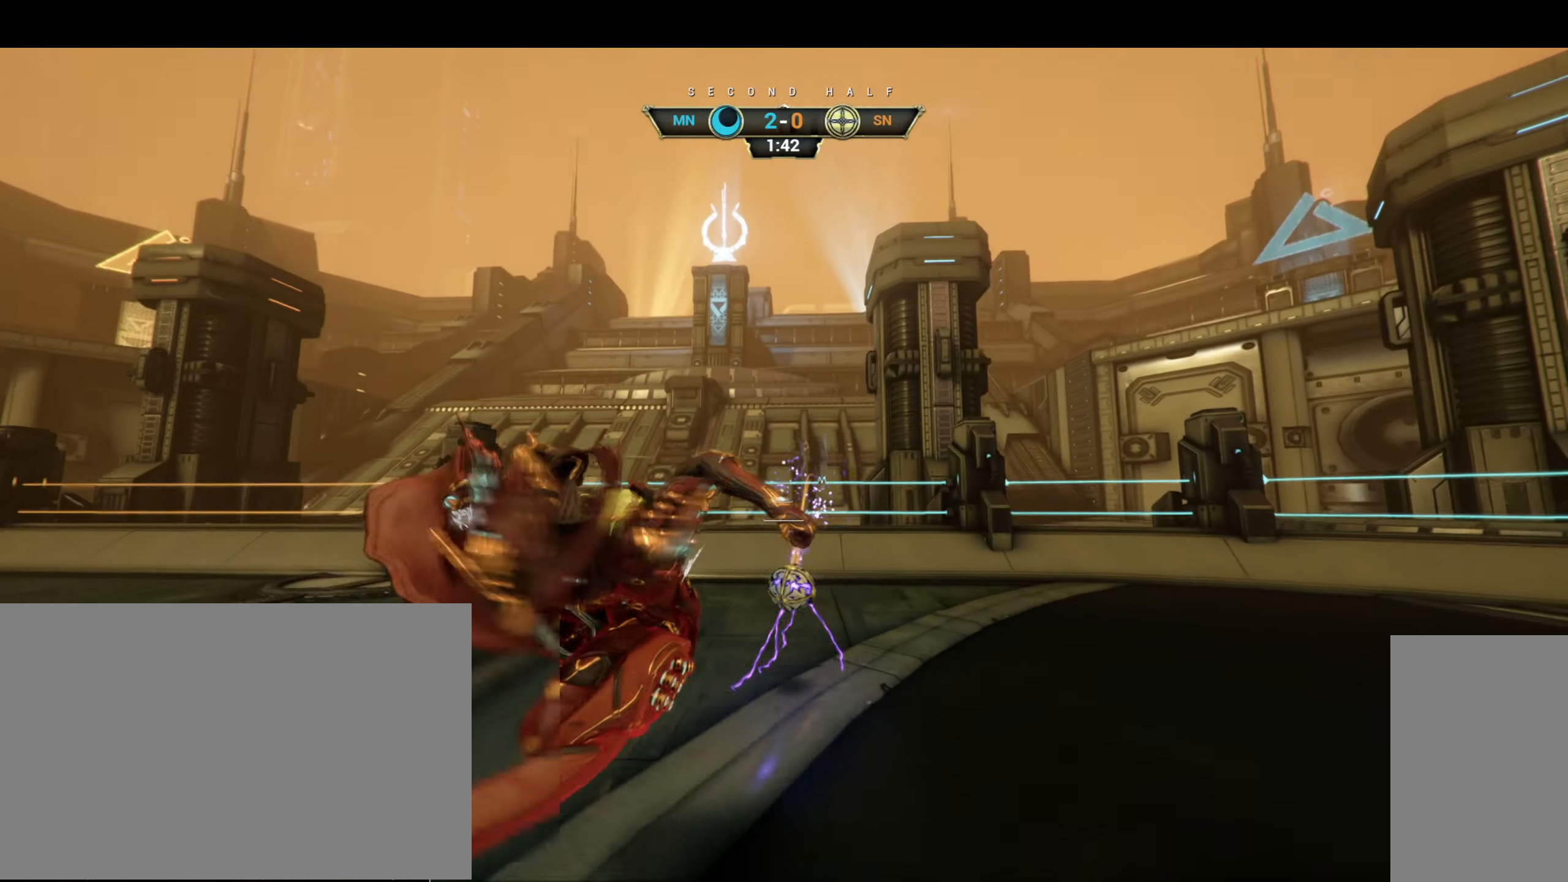
{"keys": ["s"], "mouse": [], "events": []}
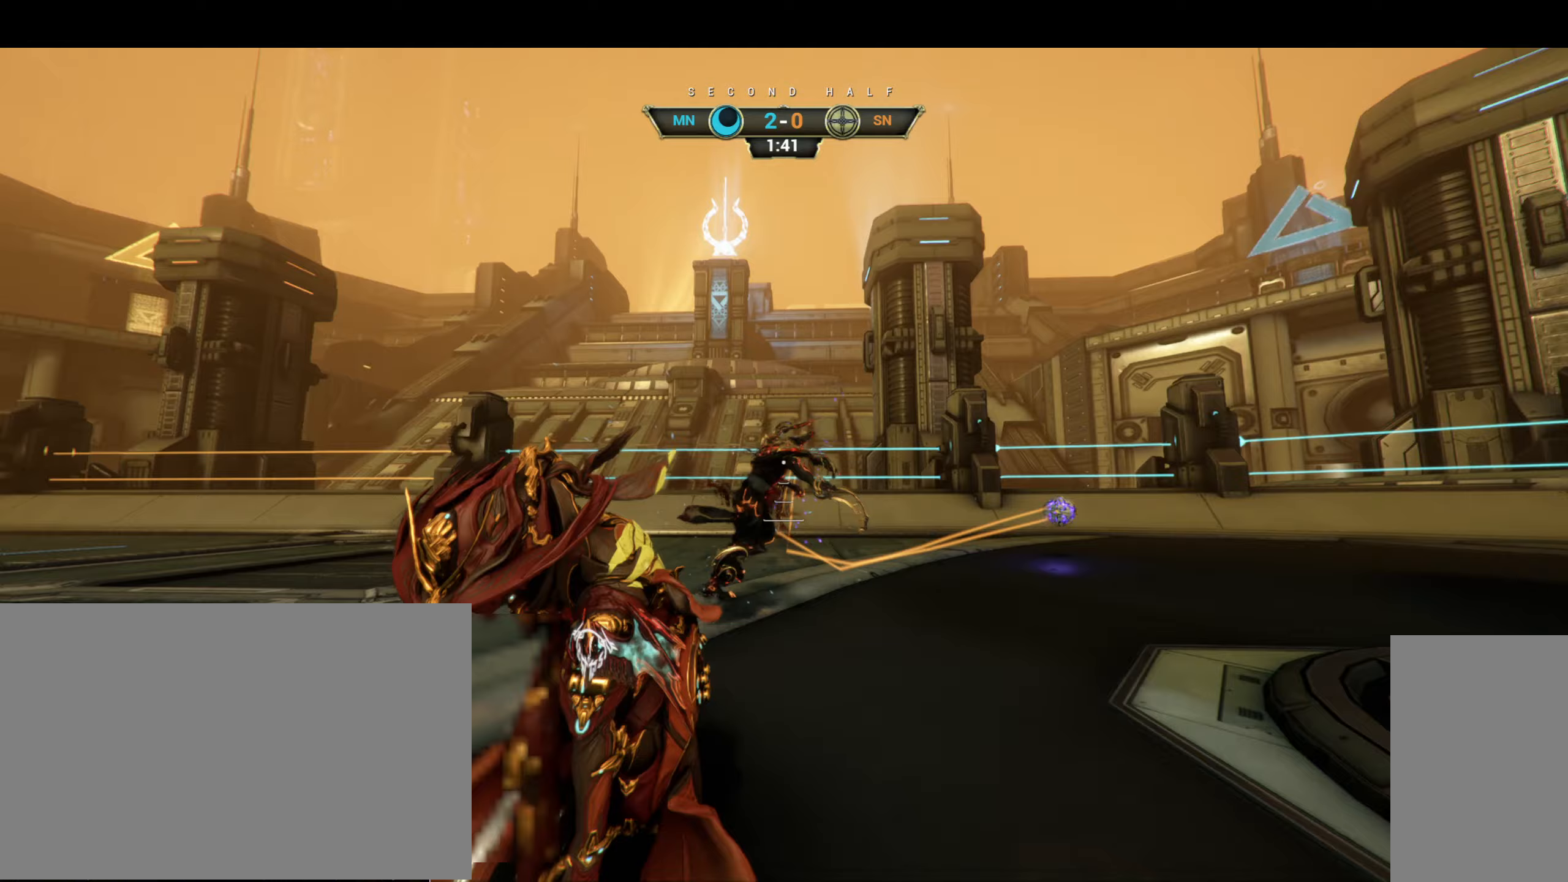
{"keys": ["d", "w"], "mouse": [], "events": [[83, "d", "down"], [117, "s", "up"], [233, "w", "down"]]}
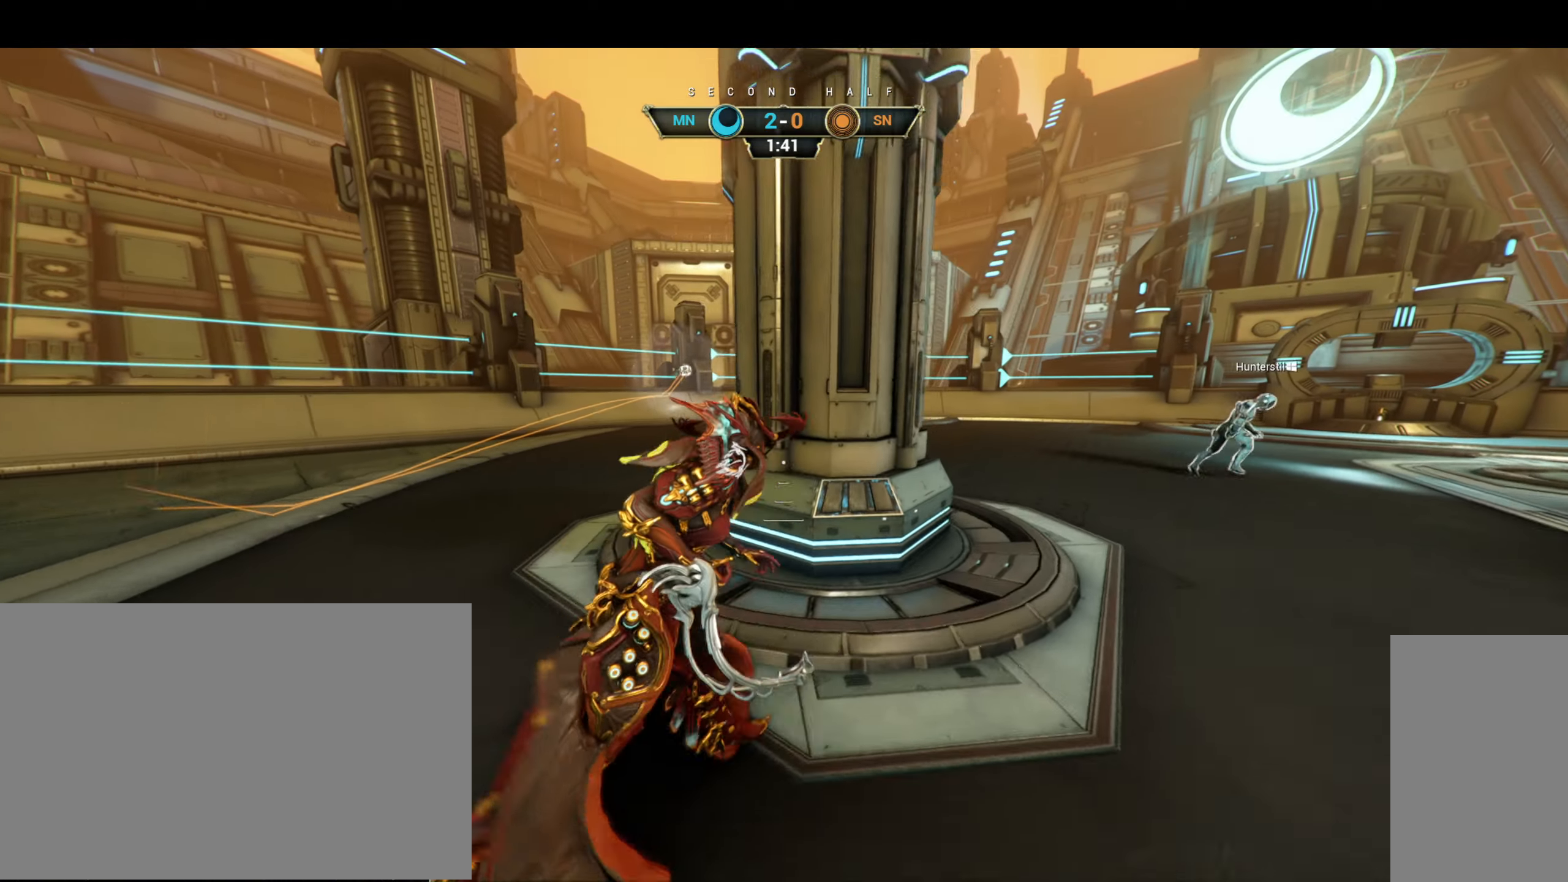
{"keys": [], "mouse": [], "events": [[150, "w", "up"], [350, "d", "up"]]}
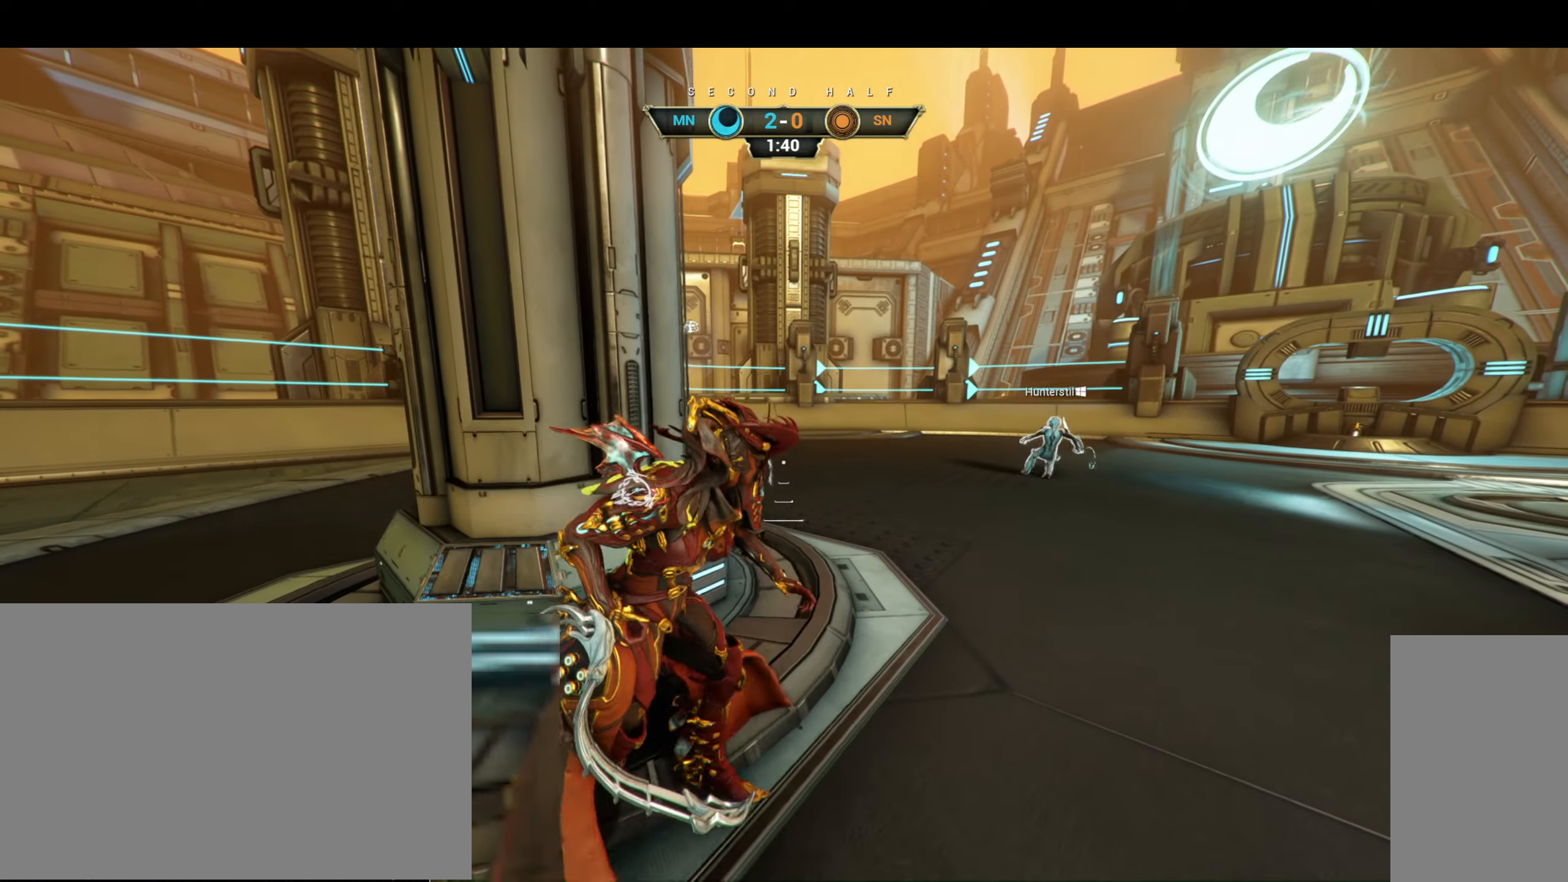
{"keys": ["d", "s"], "mouse": [], "events": [[67, "s", "down"], [333, "d", "down"]]}
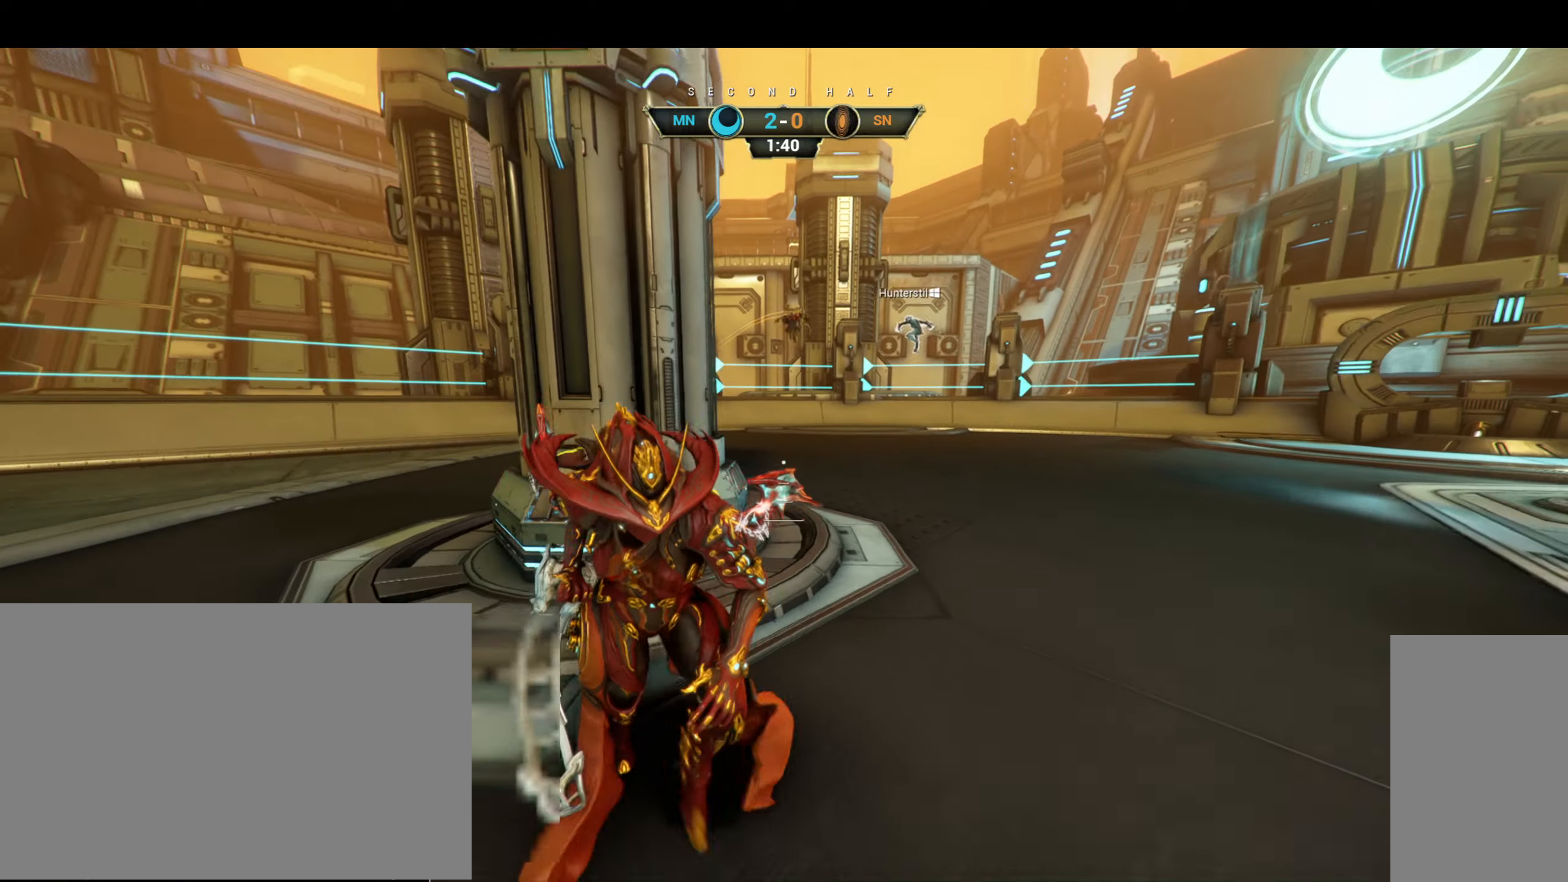
{"keys": ["d", "w"], "mouse": [], "events": [[300, "s", "up"], [400, "w", "down"]]}
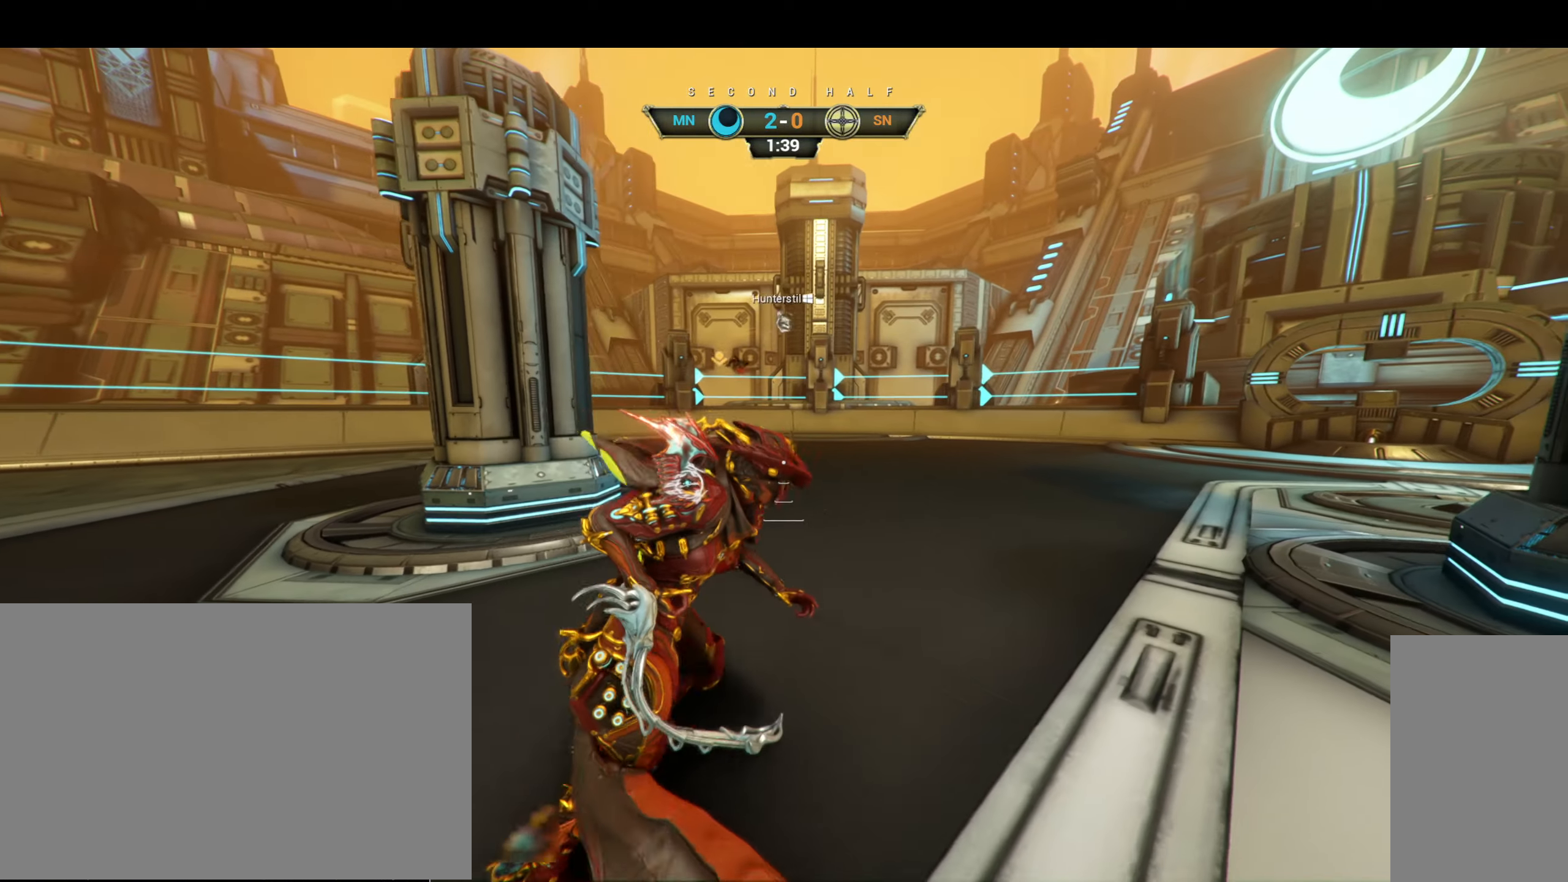
{"keys": ["d"], "mouse": [], "events": [[183, "ctrl", "down"], [317, "space", "down"], [350, "ctrl", "up"], [383, "space", "up"], [400, "mouse_right", "down"], [417, "w", "up"], [500, "mouse_right", "up"]]}
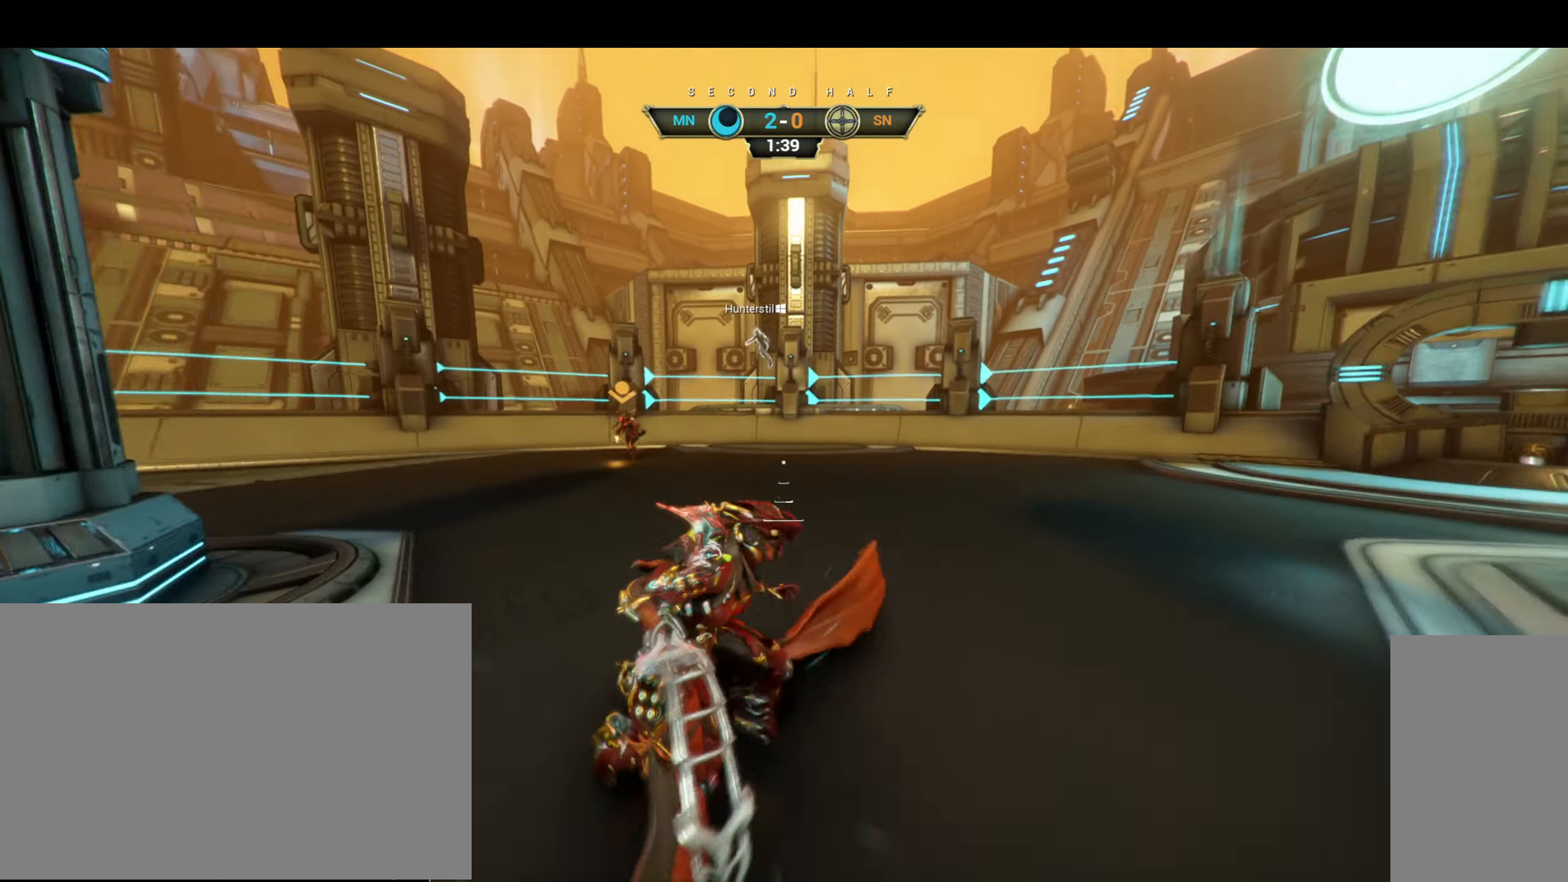
{"keys": ["a", "s"], "mouse": [], "events": [[50, "s", "down"], [367, "d", "up"], [500, "a", "down"]]}
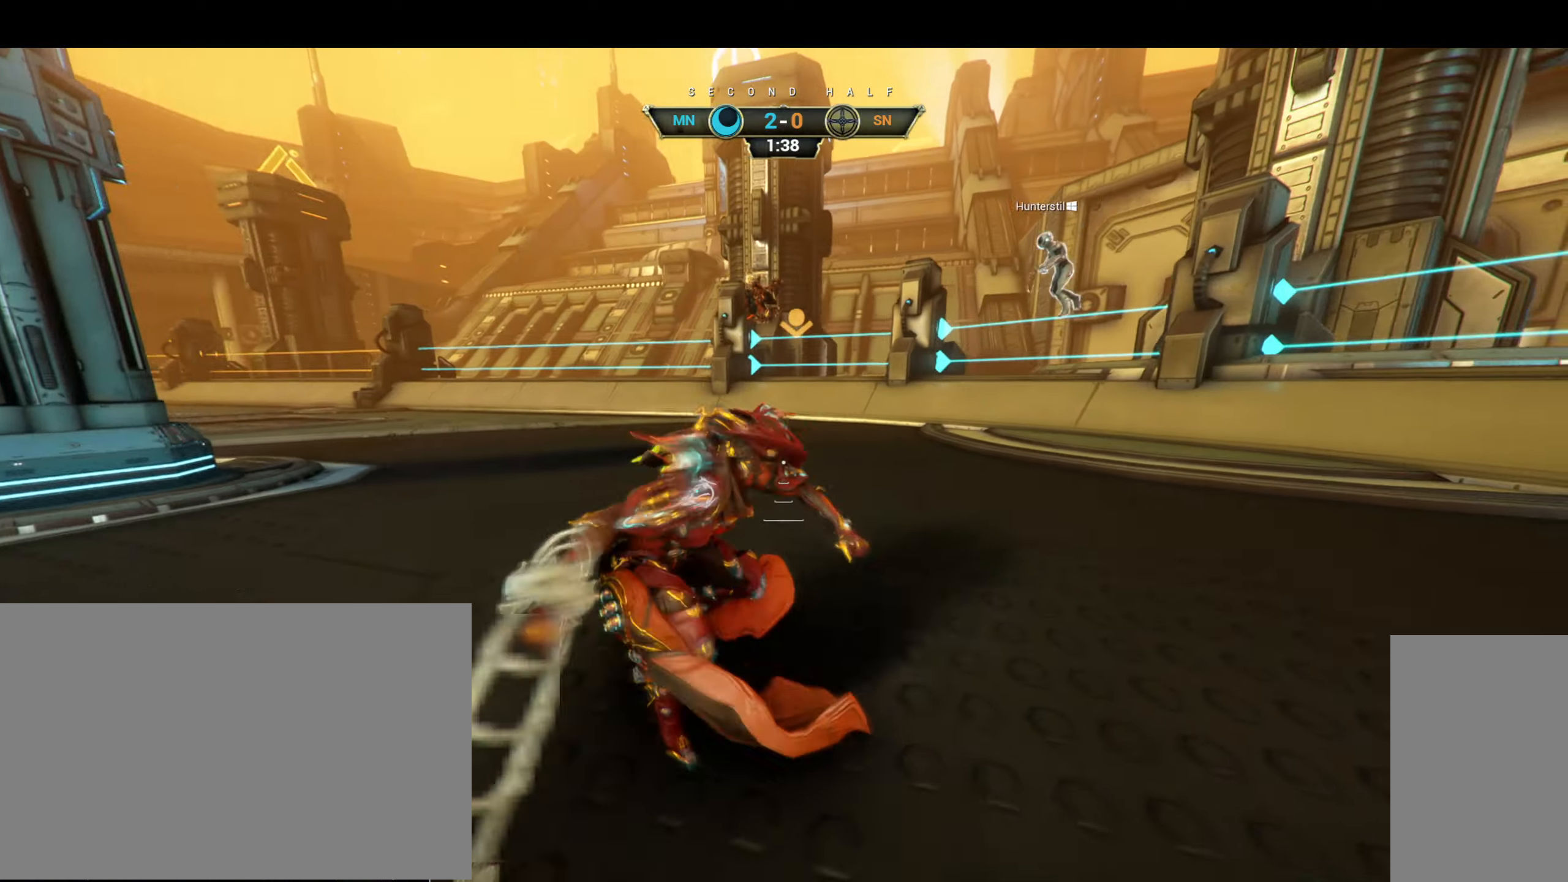
{"keys": ["s"], "mouse": [], "events": [[217, "a", "up"]]}
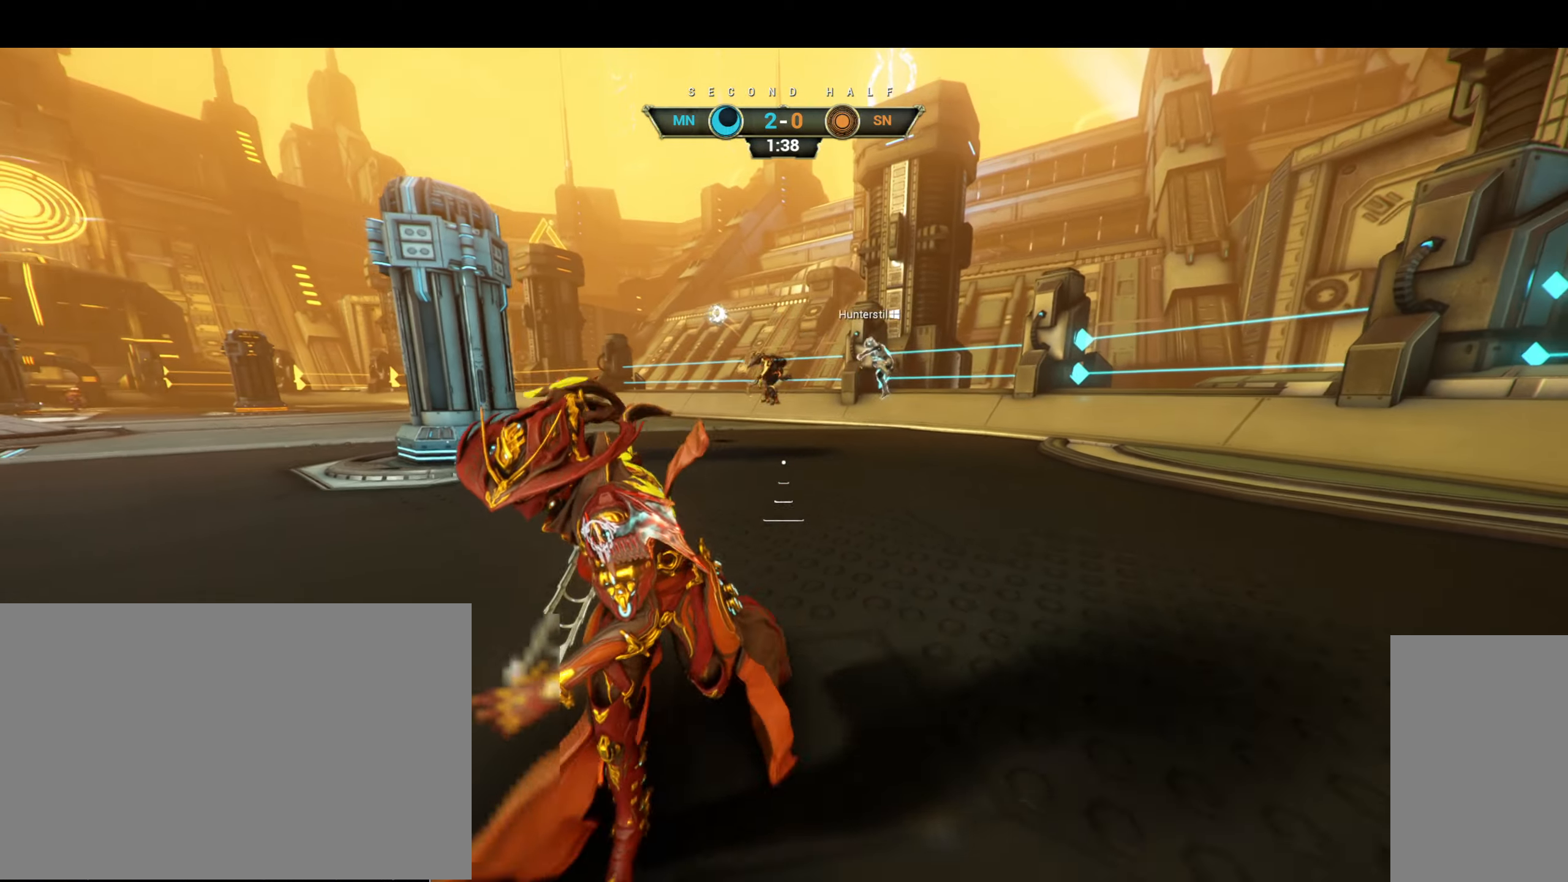
{"keys": ["s"], "mouse": [], "events": [[67, "space", "down"], [150, "space", "up"], [200, "a", "down"], [483, "a", "up"]]}
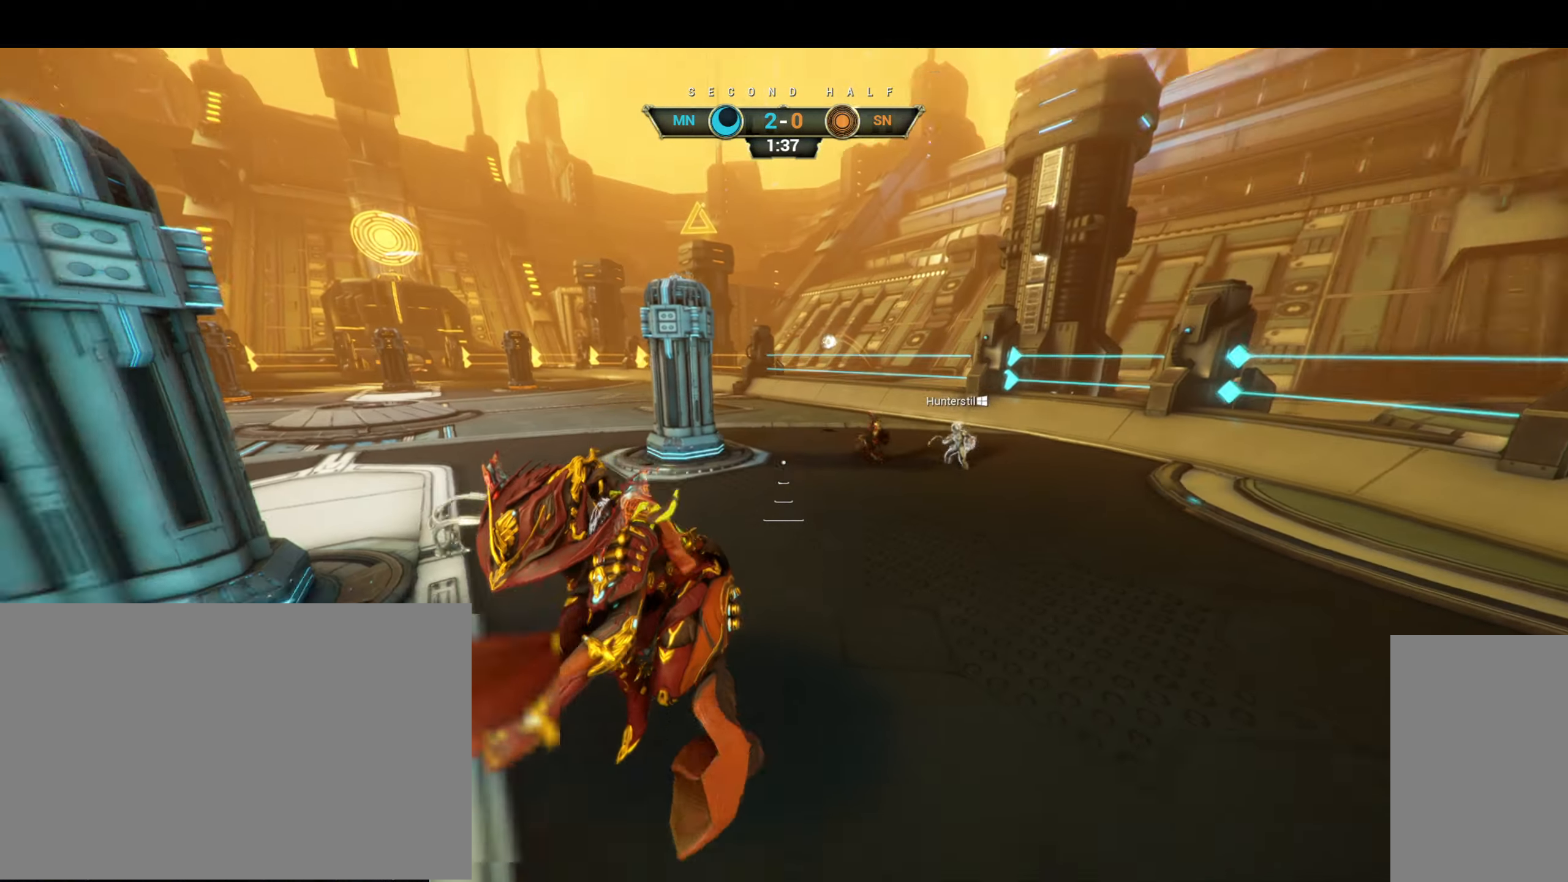
{"keys": ["s"], "mouse": [], "events": []}
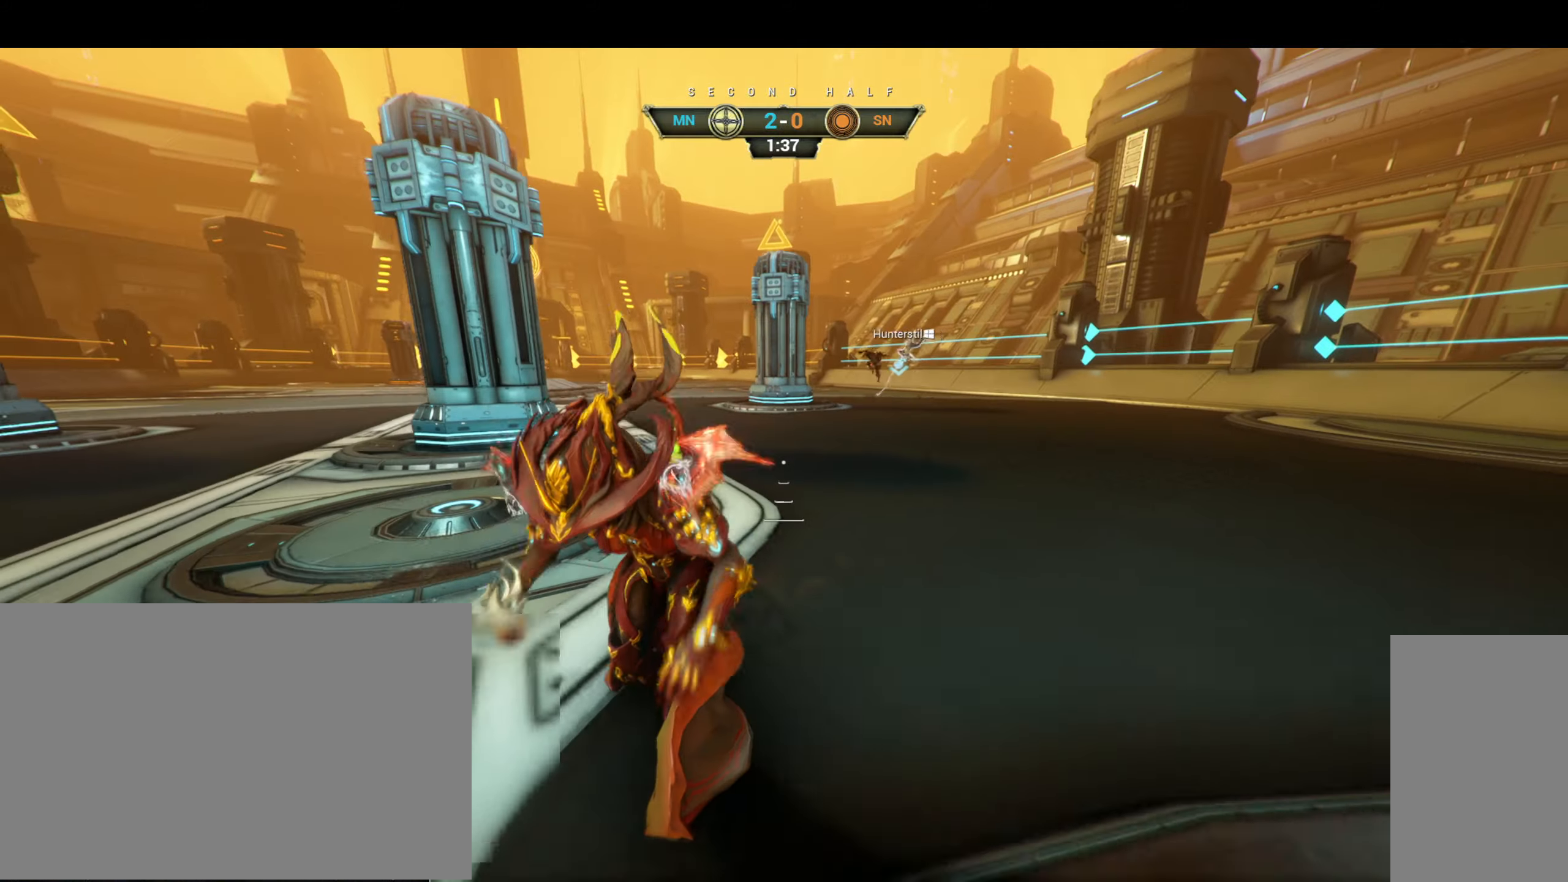
{"keys": ["d"], "mouse": [], "events": [[67, "s", "up"], [300, "w", "down"], [334, "d", "down"], [500, "w", "up"]]}
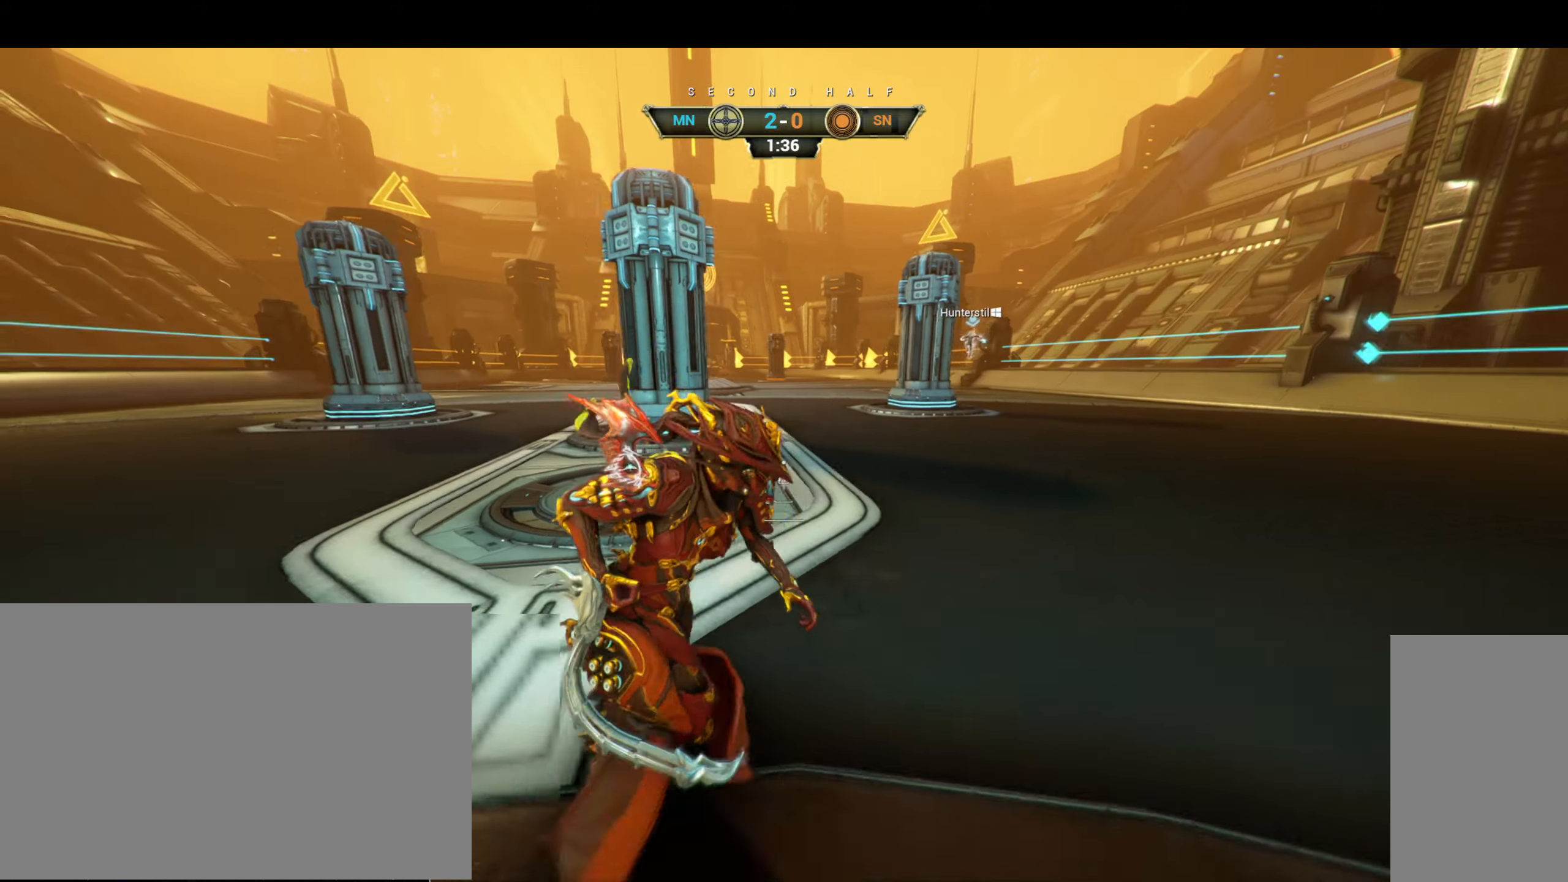
{"keys": ["ctrl", "w"], "mouse": [], "events": [[134, "w", "down"], [234, "d", "up"], [317, "ctrl", "down"]]}
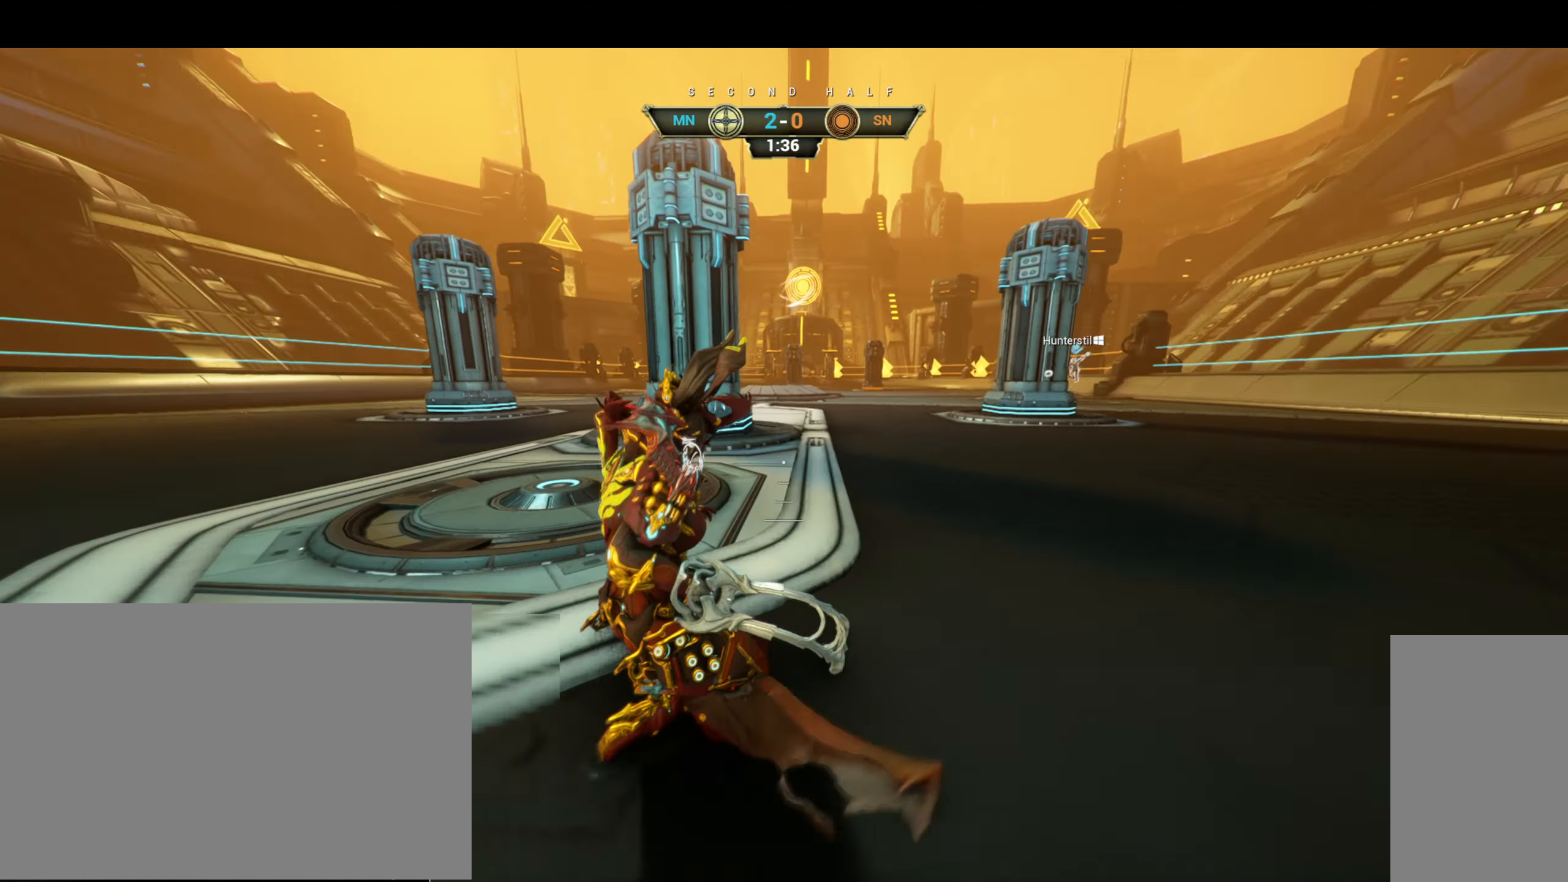
{"keys": ["w"], "mouse": [], "events": [[50, "space", "down"], [117, "space", "up"], [200, "ctrl", "up"]]}
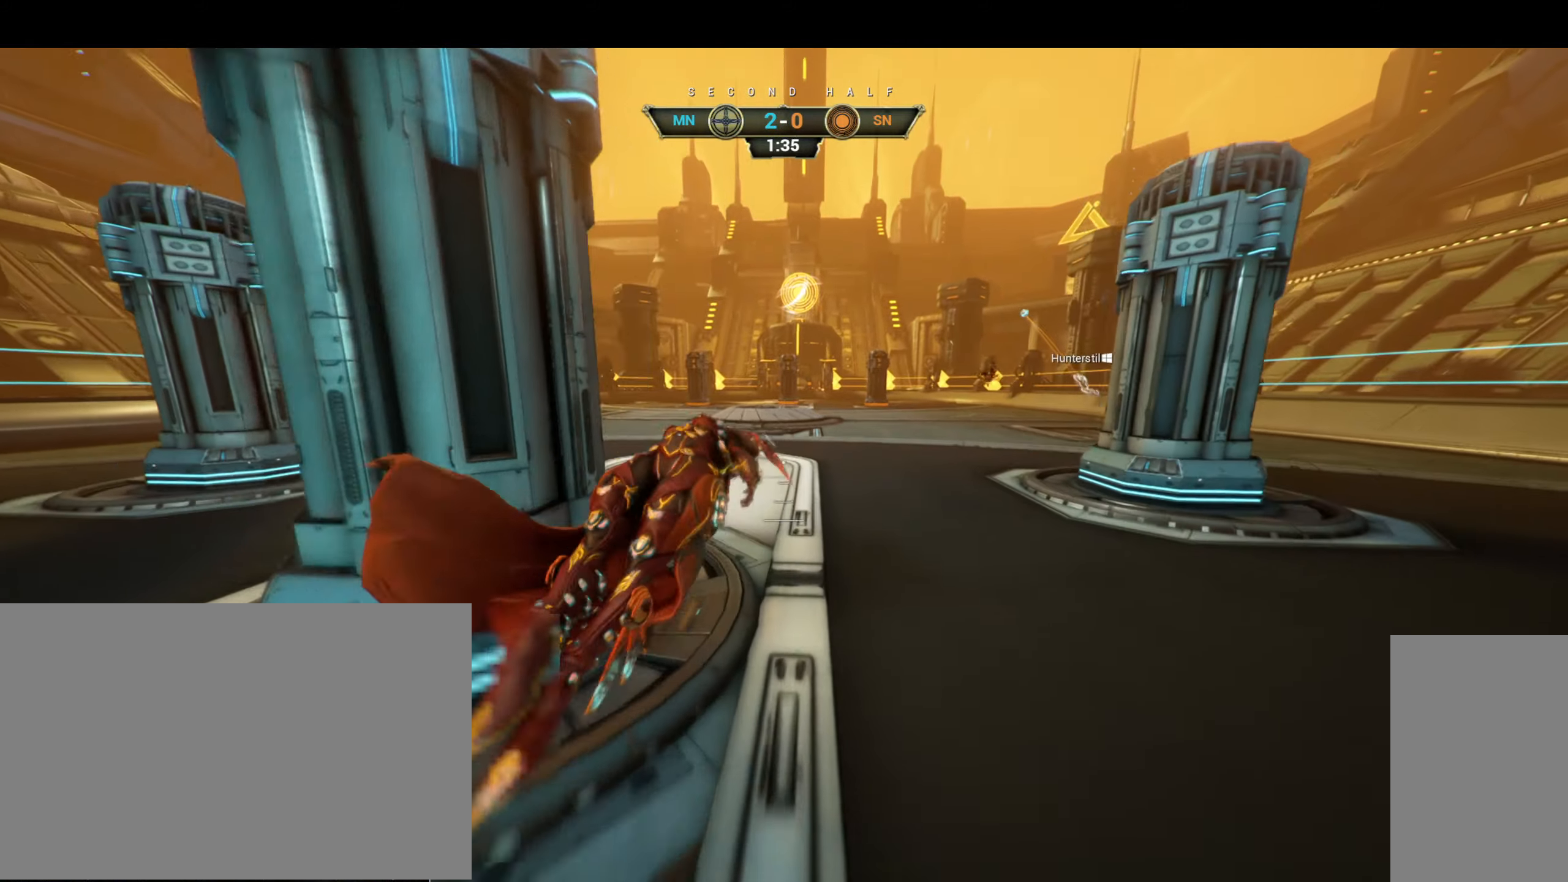
{"keys": ["ctrl", "w"], "mouse": [], "events": [[417, "ctrl", "down"]]}
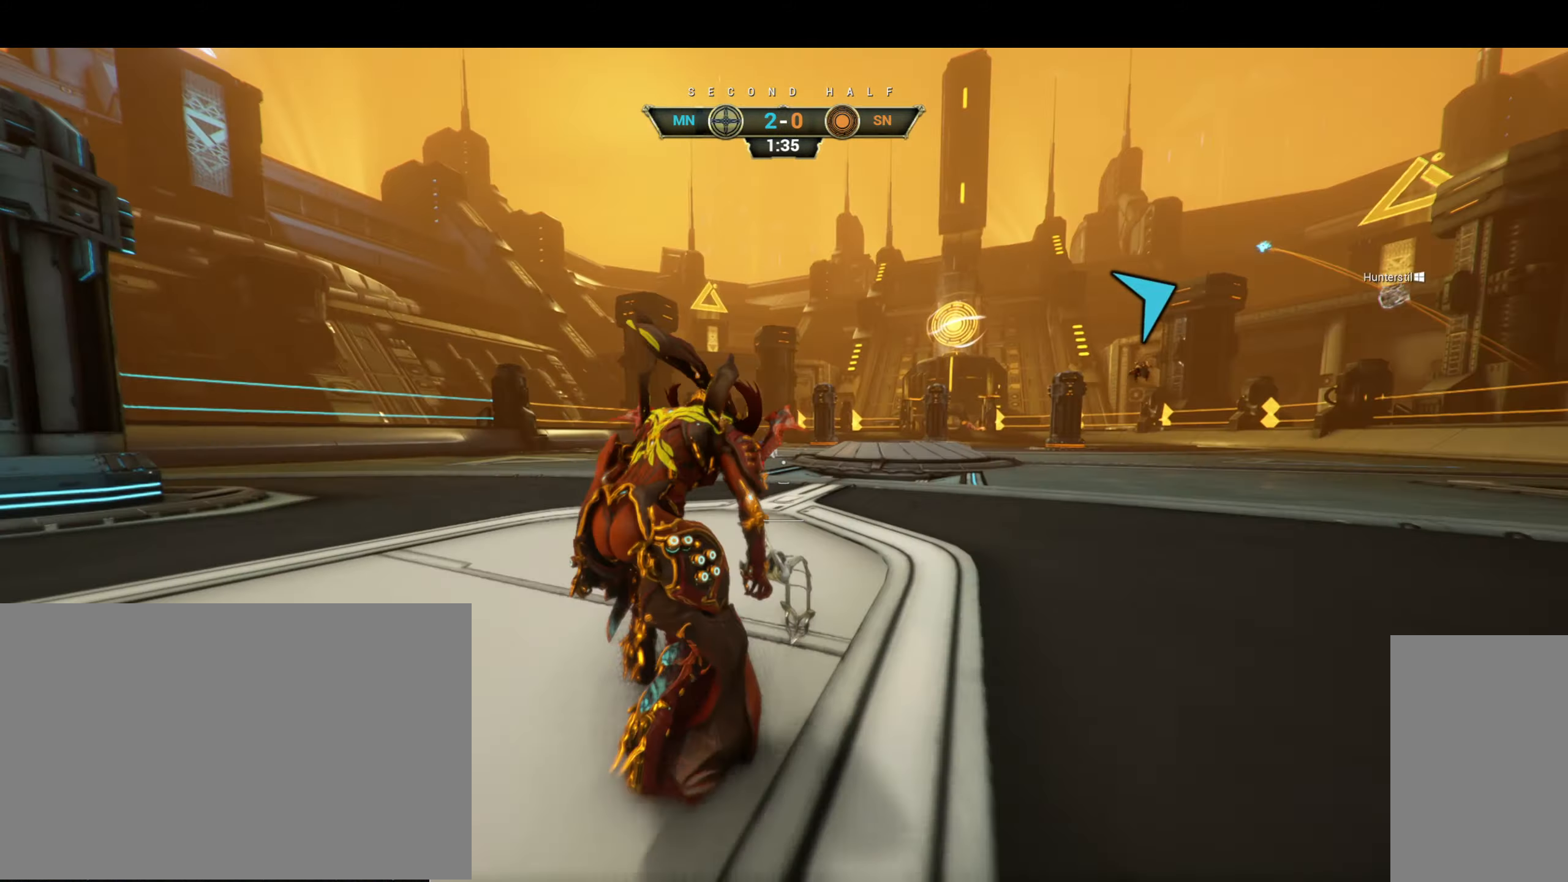
{"keys": ["a", "w"], "mouse": [], "events": [[17, "space", "down"], [84, "ctrl", "up"], [84, "space", "up"], [134, "shift", "down"], [150, "space", "down"], [200, "shift", "up"], [217, "space", "up"], [417, "a", "down"]]}
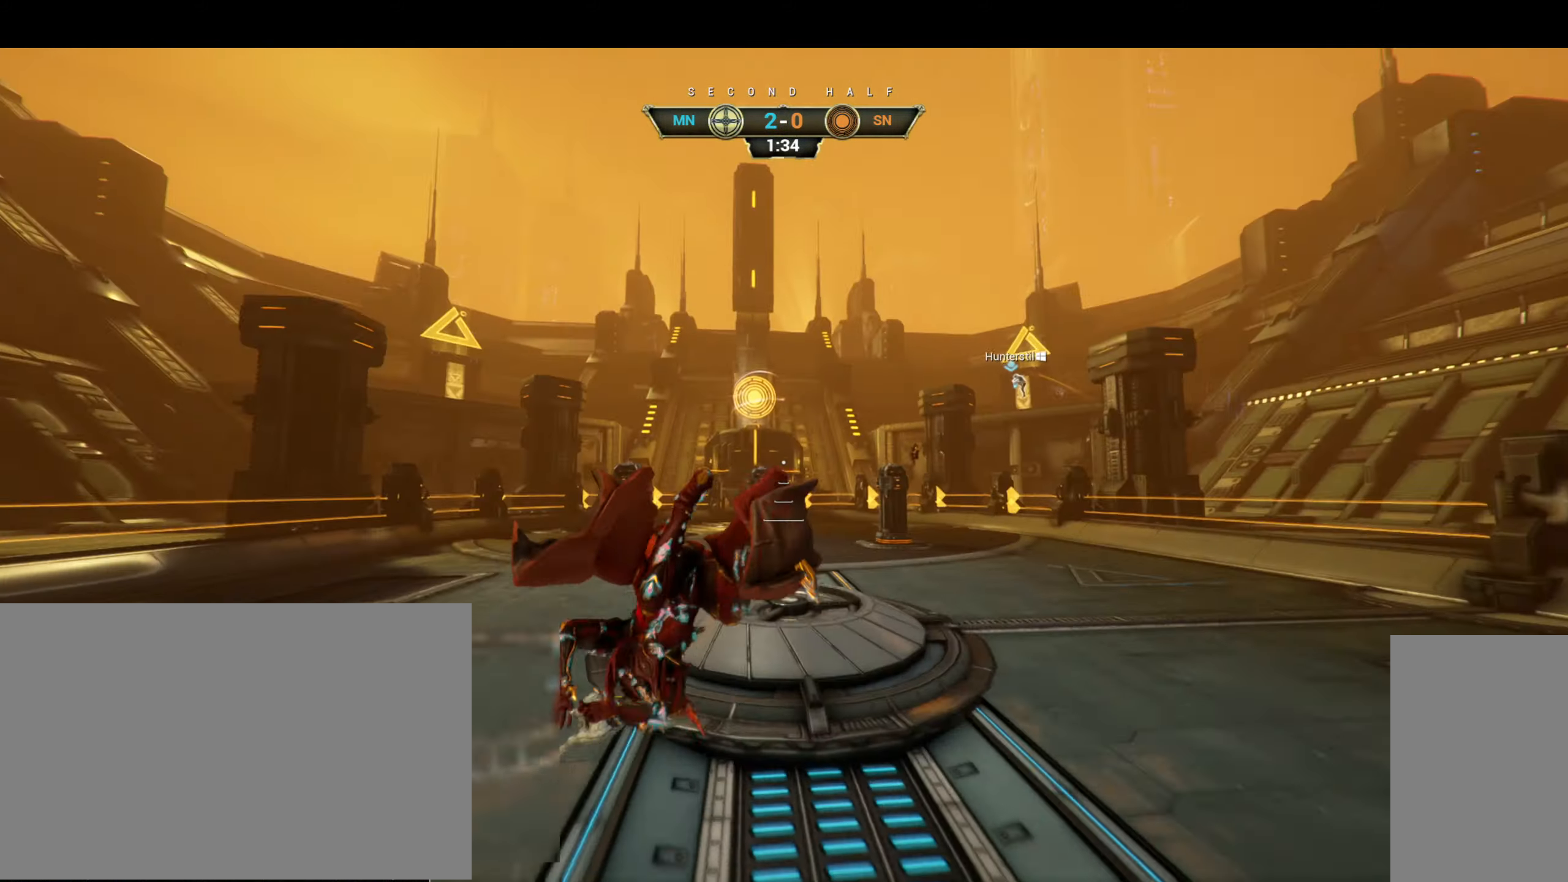
{"keys": ["a", "w"], "mouse": [], "events": []}
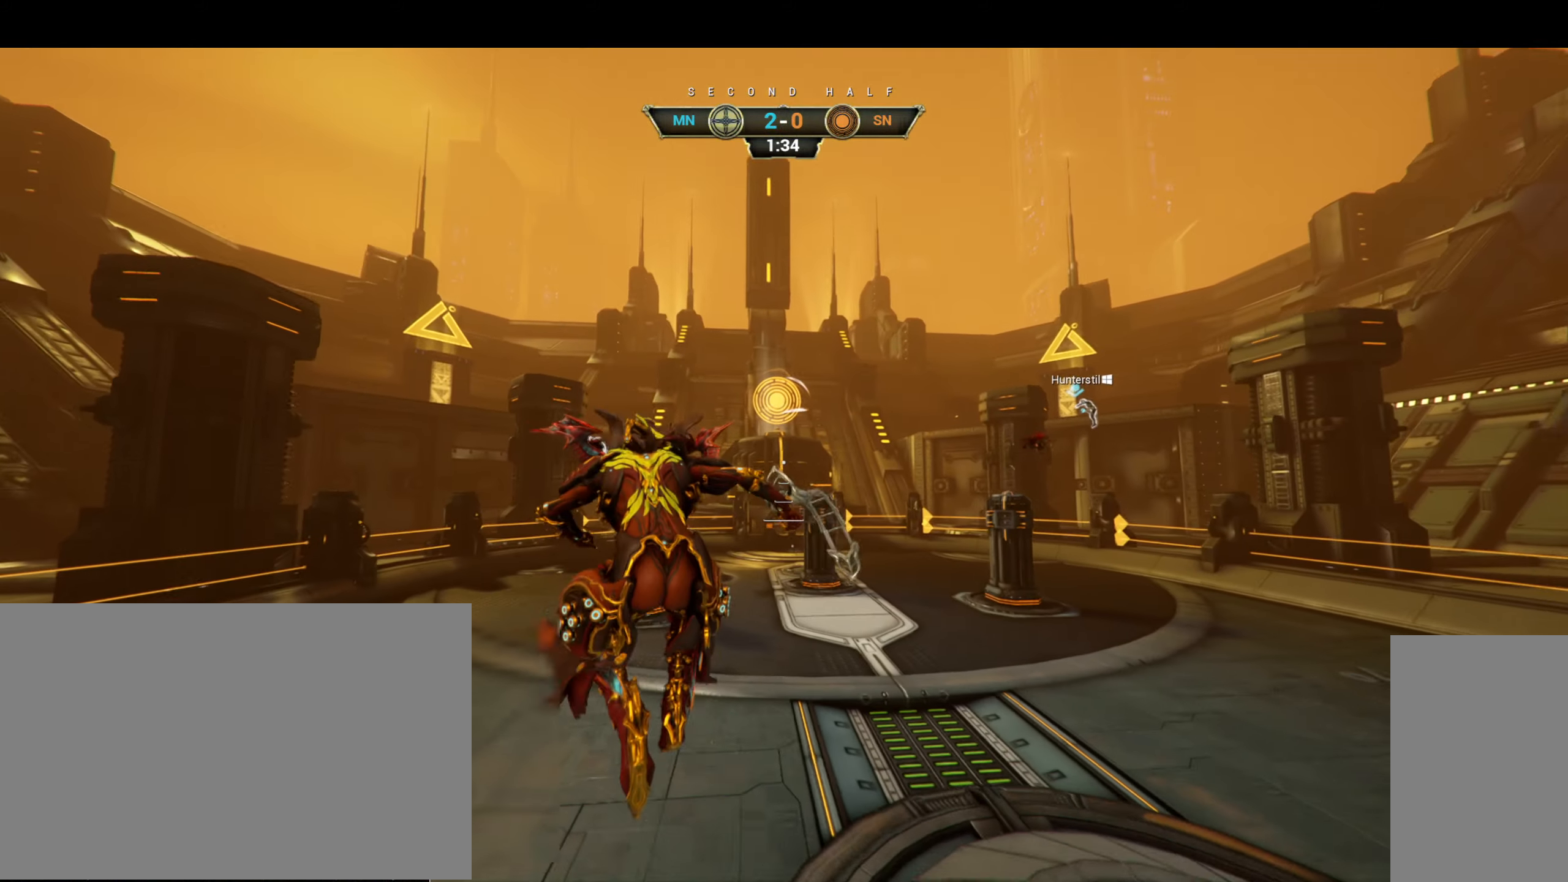
{"keys": ["a", "w"], "mouse": [], "events": []}
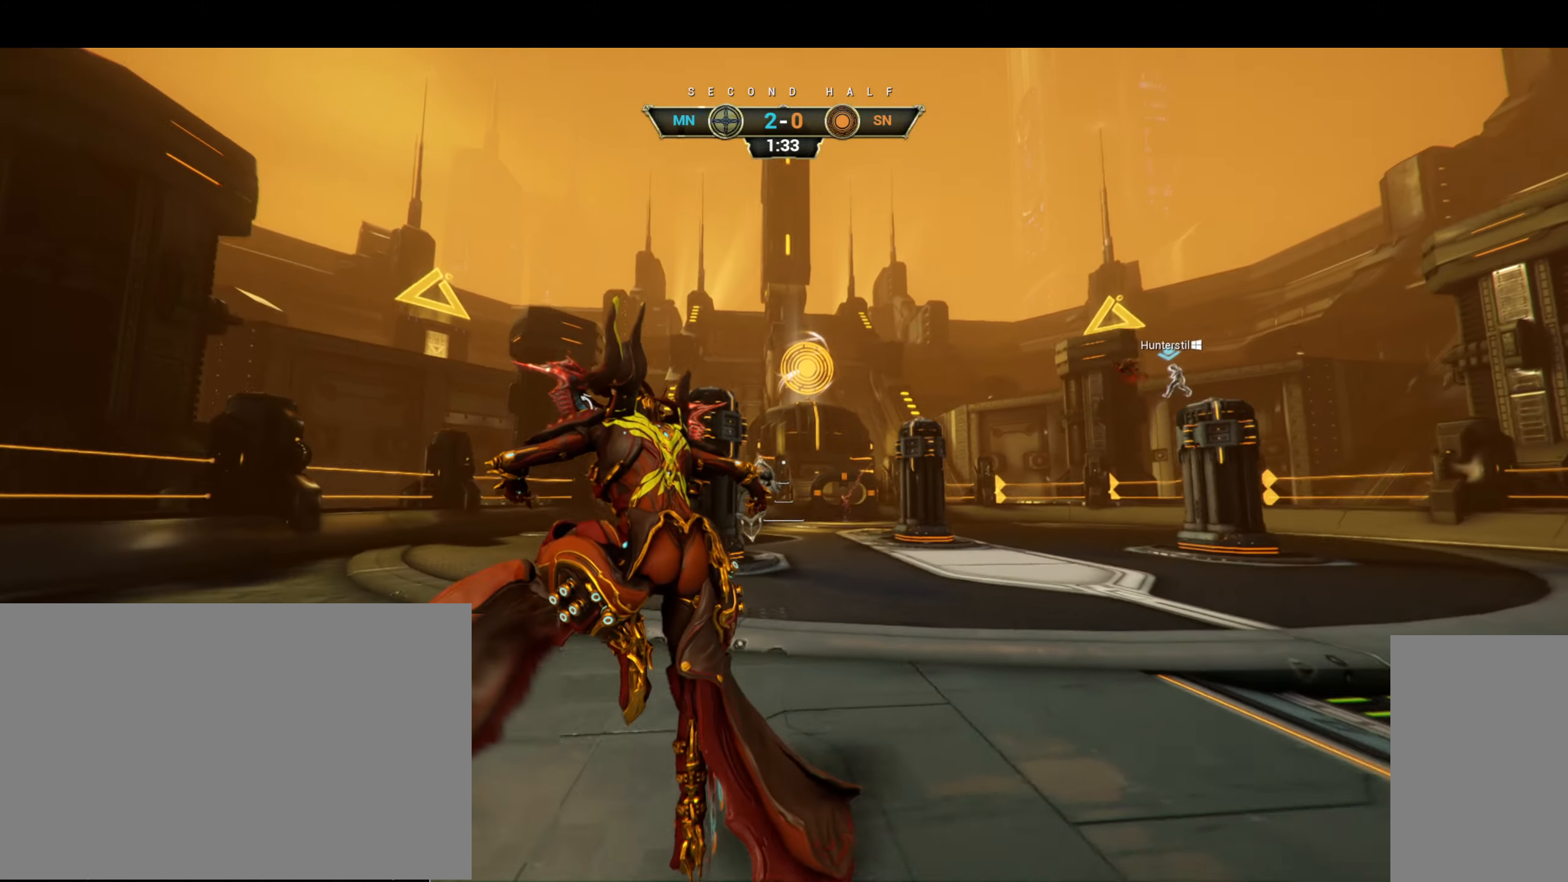
{"keys": ["w"], "mouse": [], "events": [[84, "ctrl", "down"], [184, "space", "down"], [200, "ctrl", "up"], [217, "space", "up"], [284, "space", "down"], [351, "a", "up"], [351, "space", "up"]]}
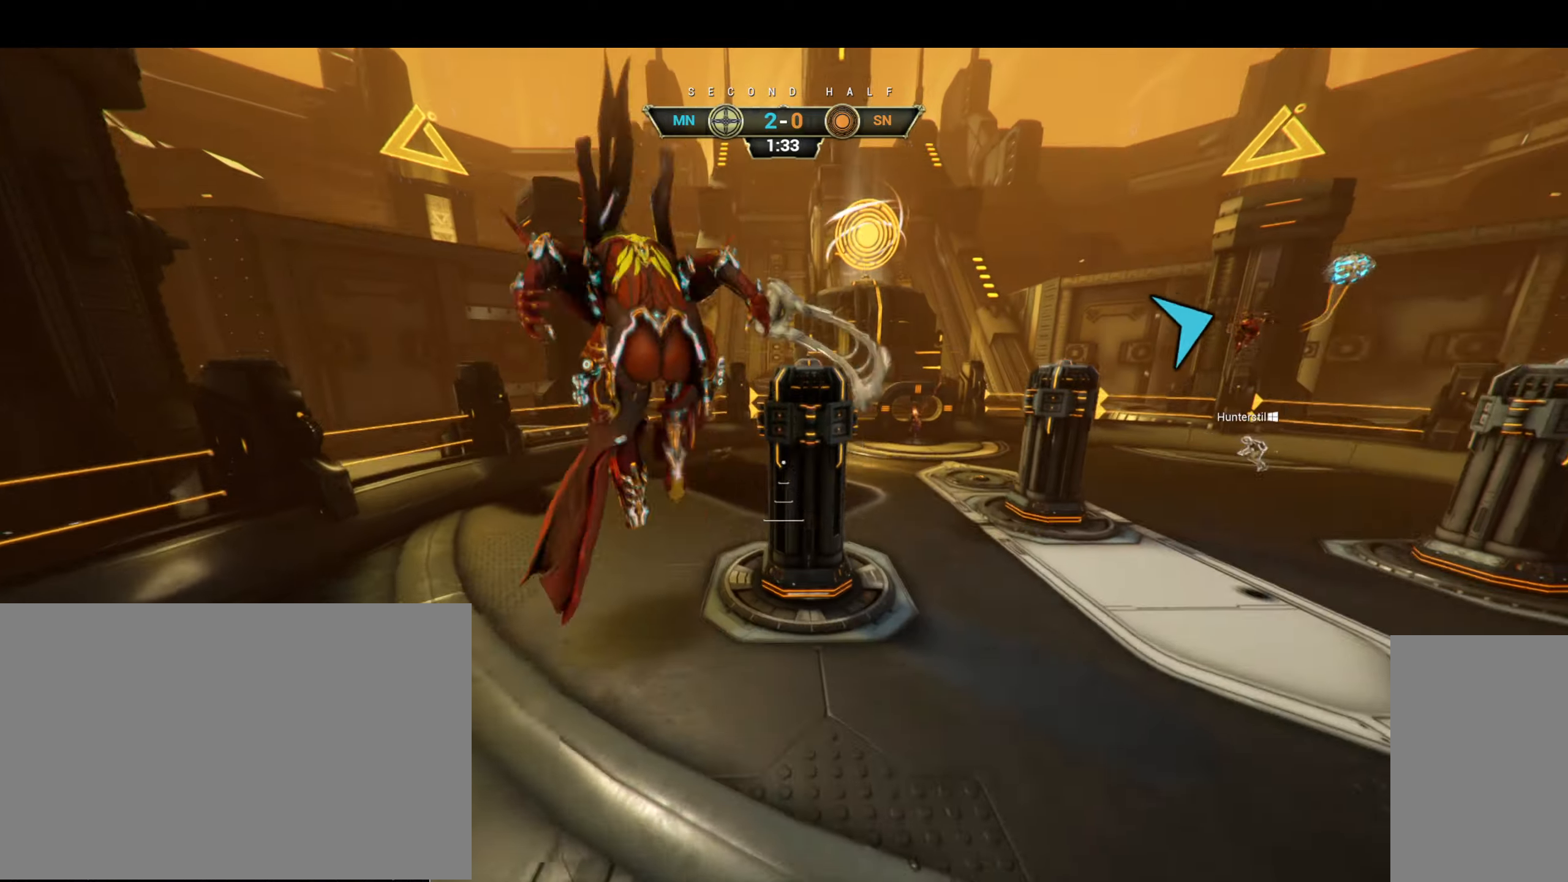
{"keys": ["d"], "mouse": [], "events": [[150, "d", "down"], [150, "mouse_right", "down"], [250, "w", "up"], [500, "mouse_right", "up"]]}